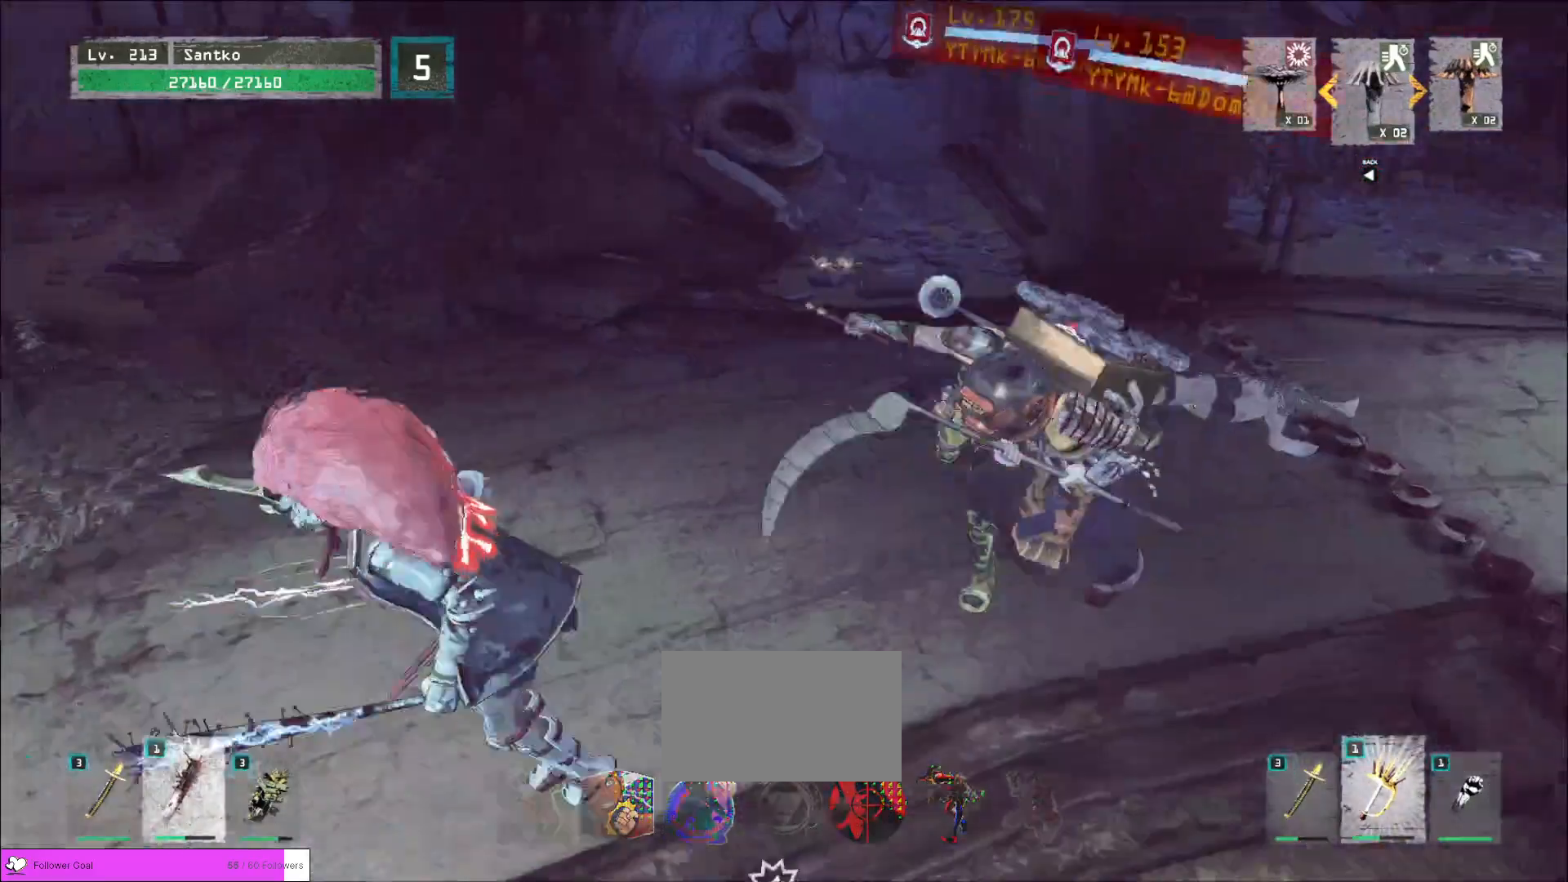
Gameplay with keyboard and mouse; each line is a JSON object with the keys and mouse buttons held at the frame after it. "events" lists presses ("down") and releases ("up") of "1", "2", "3", "4", "5", "a", "alt", "b", "c", "ctrl", "d", "e", "f", "g", "q", "r", "s", "shift", "space", "t", "tab", "v", "w", "x", "z", "mouse_left", "mouse_wheel", "mouse_right", "mouse_mb4" and "mouse_mb5" between this image and that frame as [ms after this image, input, new state], when the widget could be followed in between. "mouse_left", "mouse_wheel", "mouse_right", "mouse_mb4", "mouse_mb5" = the "left", "wheel", "right", "mb4", "mb5" buttons of the "mouse" list. No other keys are recorded. "wheel" means that the mouse wheel is clicked or scrolled. Not read: mouse_move.
{"keys": ["w"], "mouse": [], "events": [[280, "a", "up"], [280, "s", "up"], [320, "d", "down"], [360, "w", "down"], [440, "d", "up"]]}
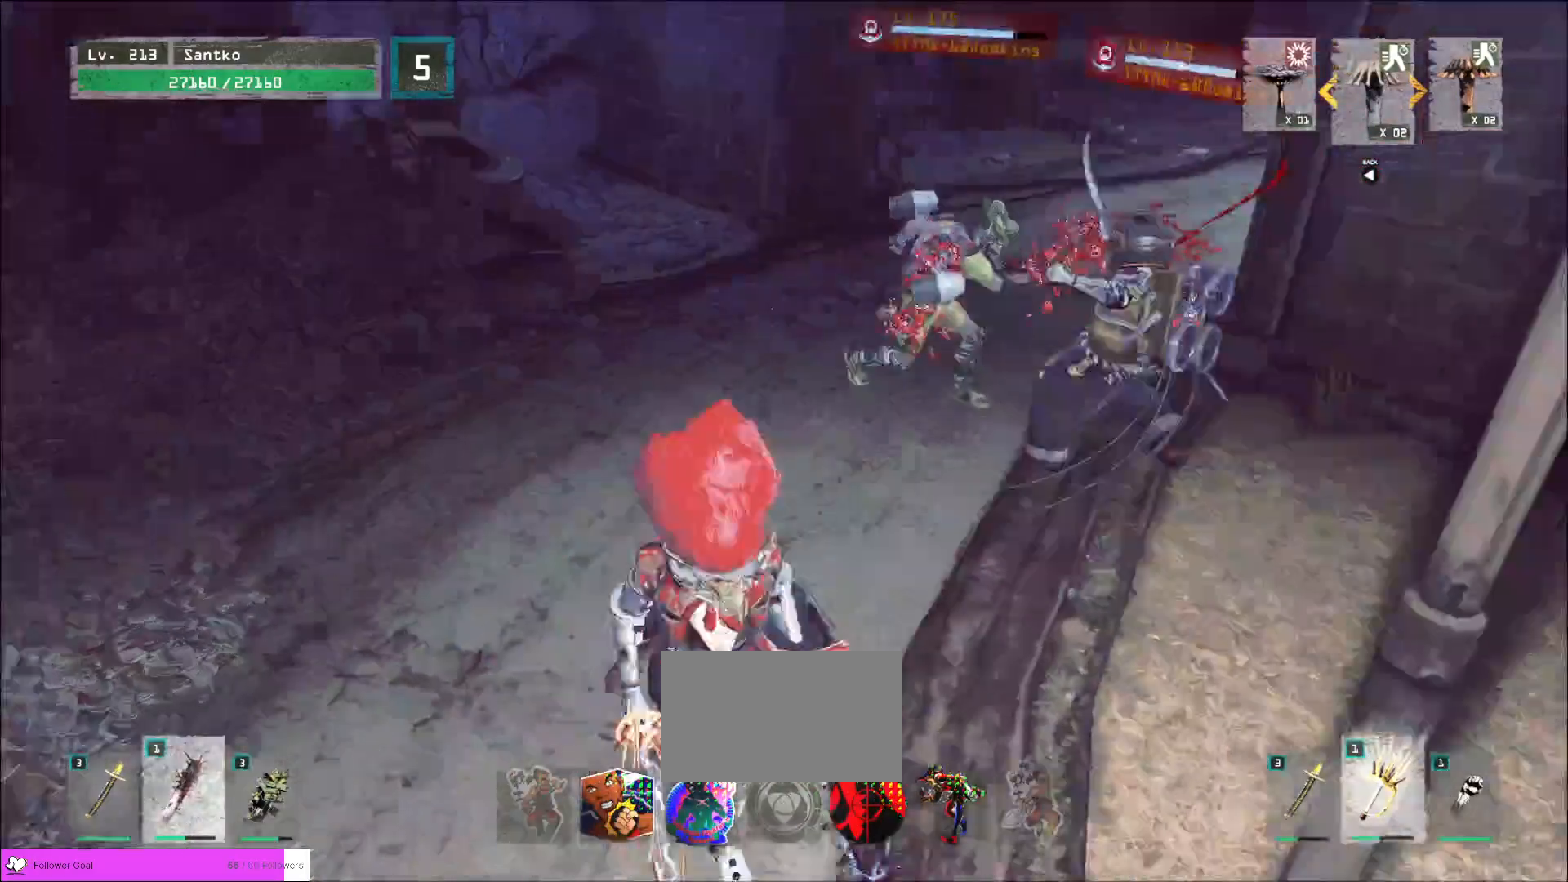
{"keys": ["a", "w"], "mouse": ["right"], "events": [[40, "mouse_right", "down"], [120, "mouse_right", "up"], [400, "a", "down"], [520, "mouse_right", "down"]]}
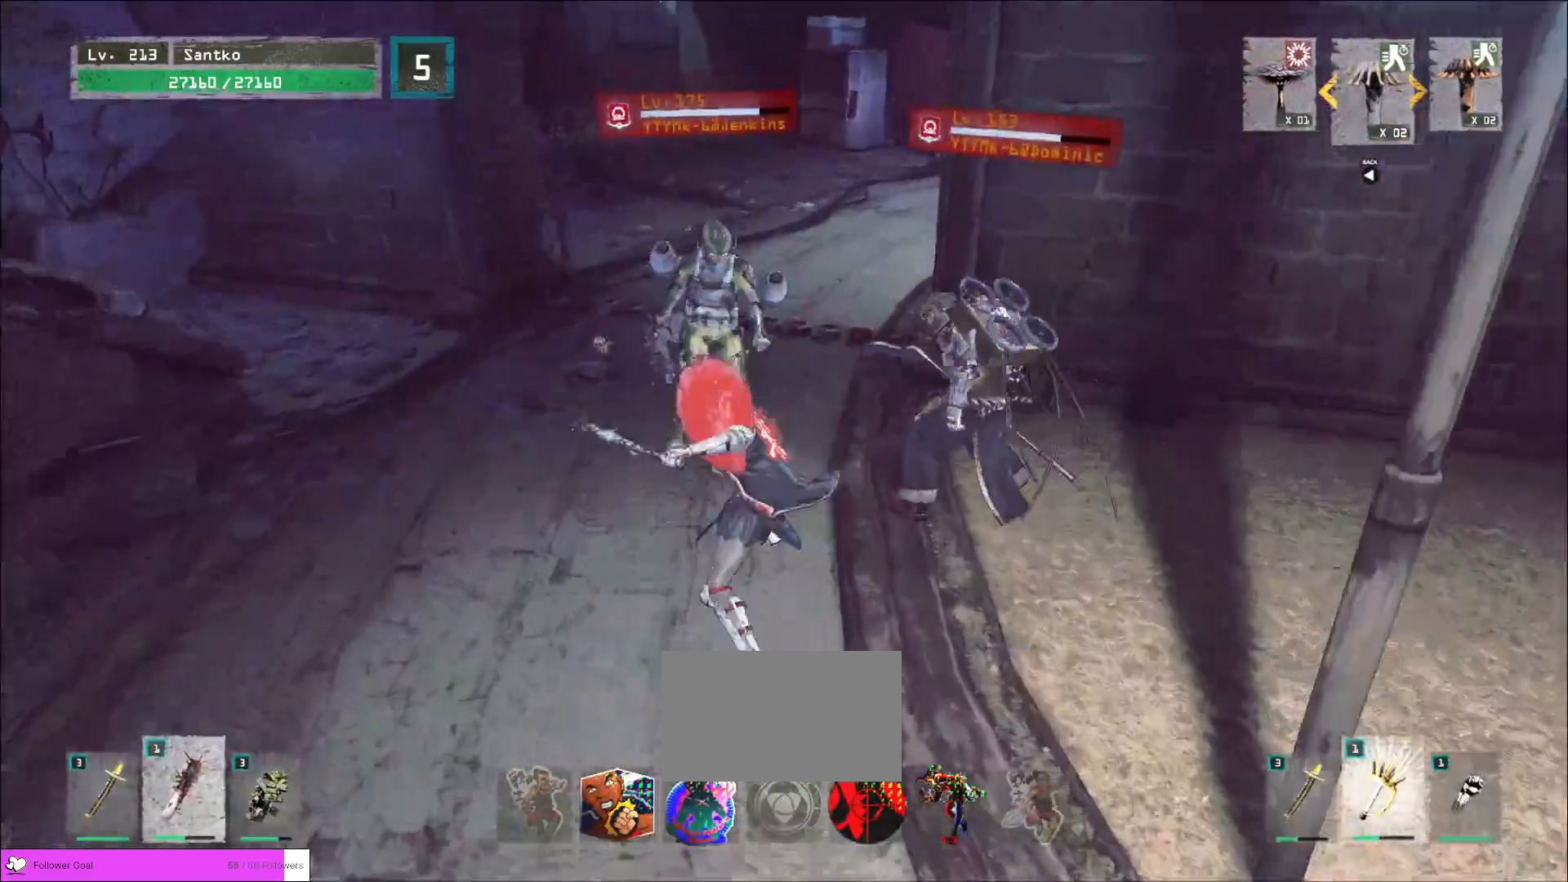
{"keys": ["w"], "mouse": [], "events": [[40, "mouse_right", "up"], [400, "a", "up"]]}
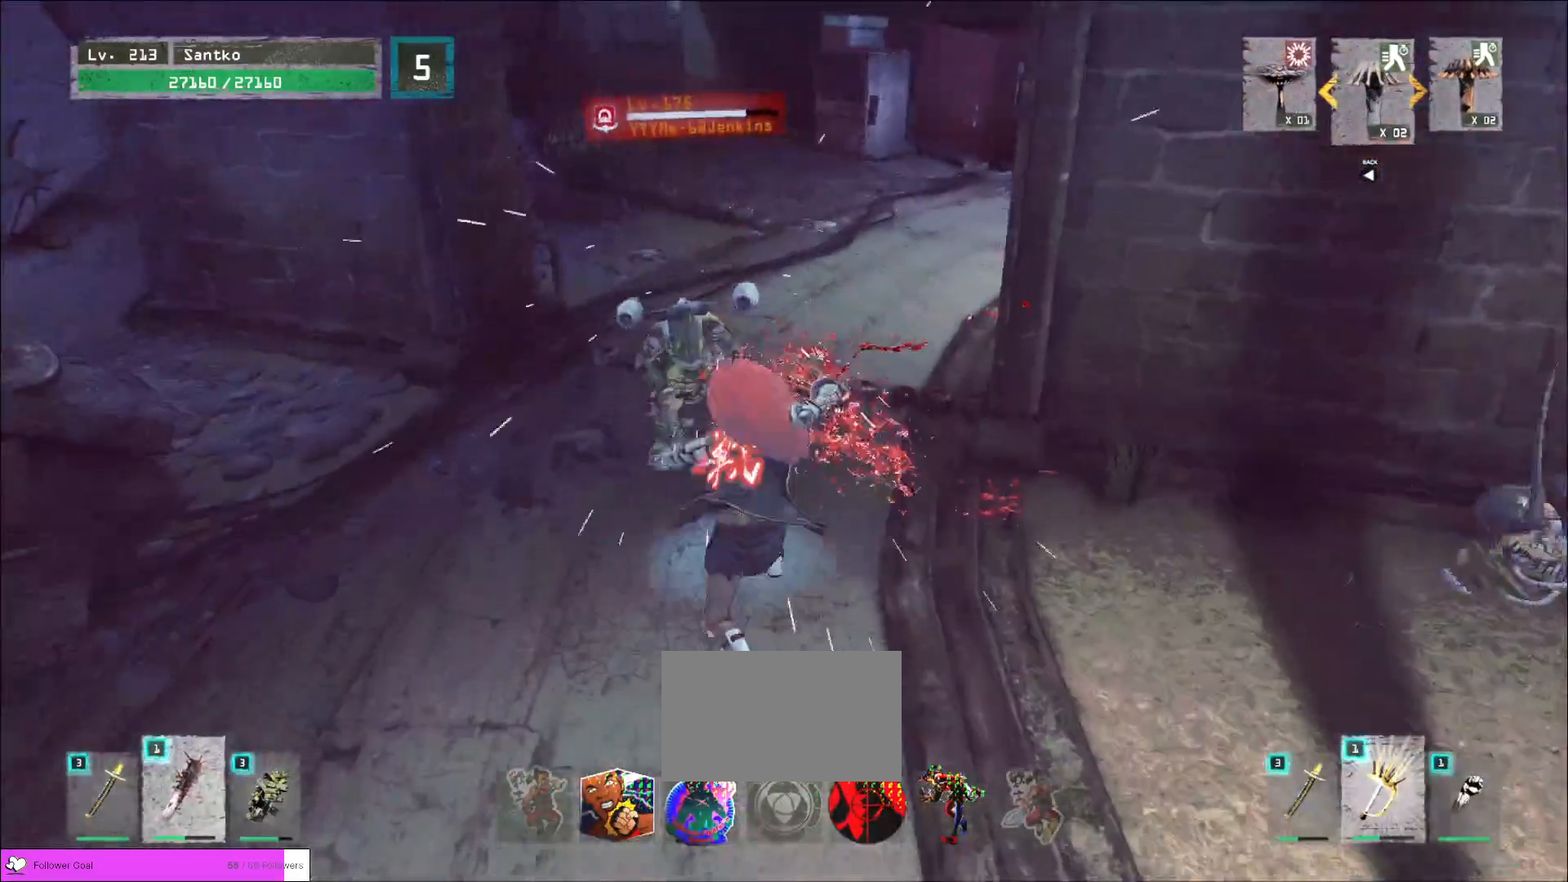
{"keys": ["w"], "mouse": [], "events": [[160, "mouse_right", "down"], [200, "mouse_right", "up"]]}
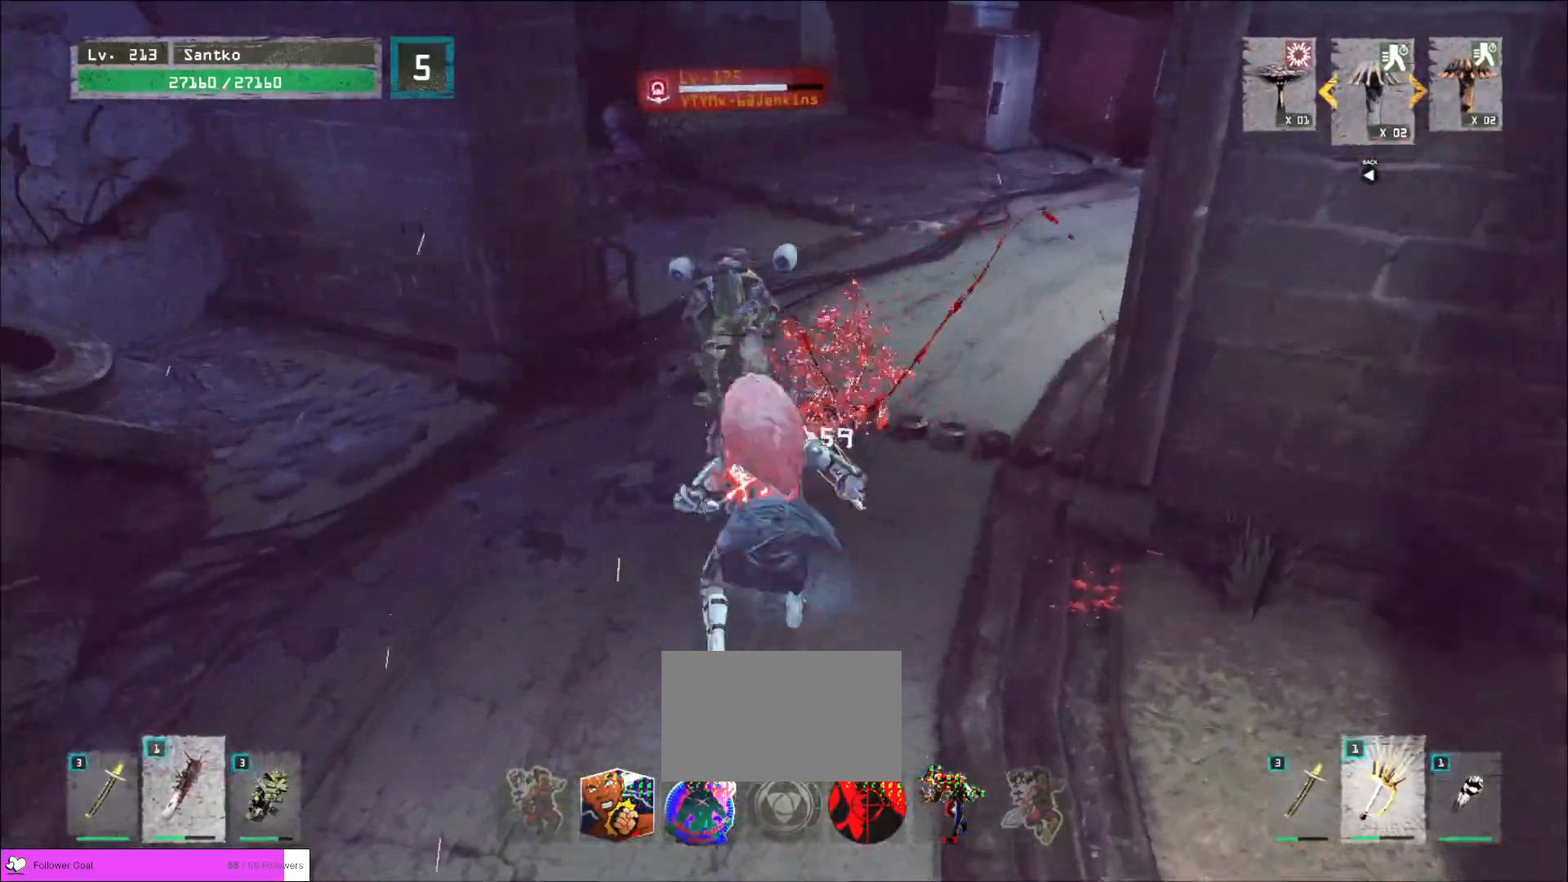
{"keys": [], "mouse": ["wheel"], "events": [[280, "w", "up"], [400, "mouse_wheel", "down"]]}
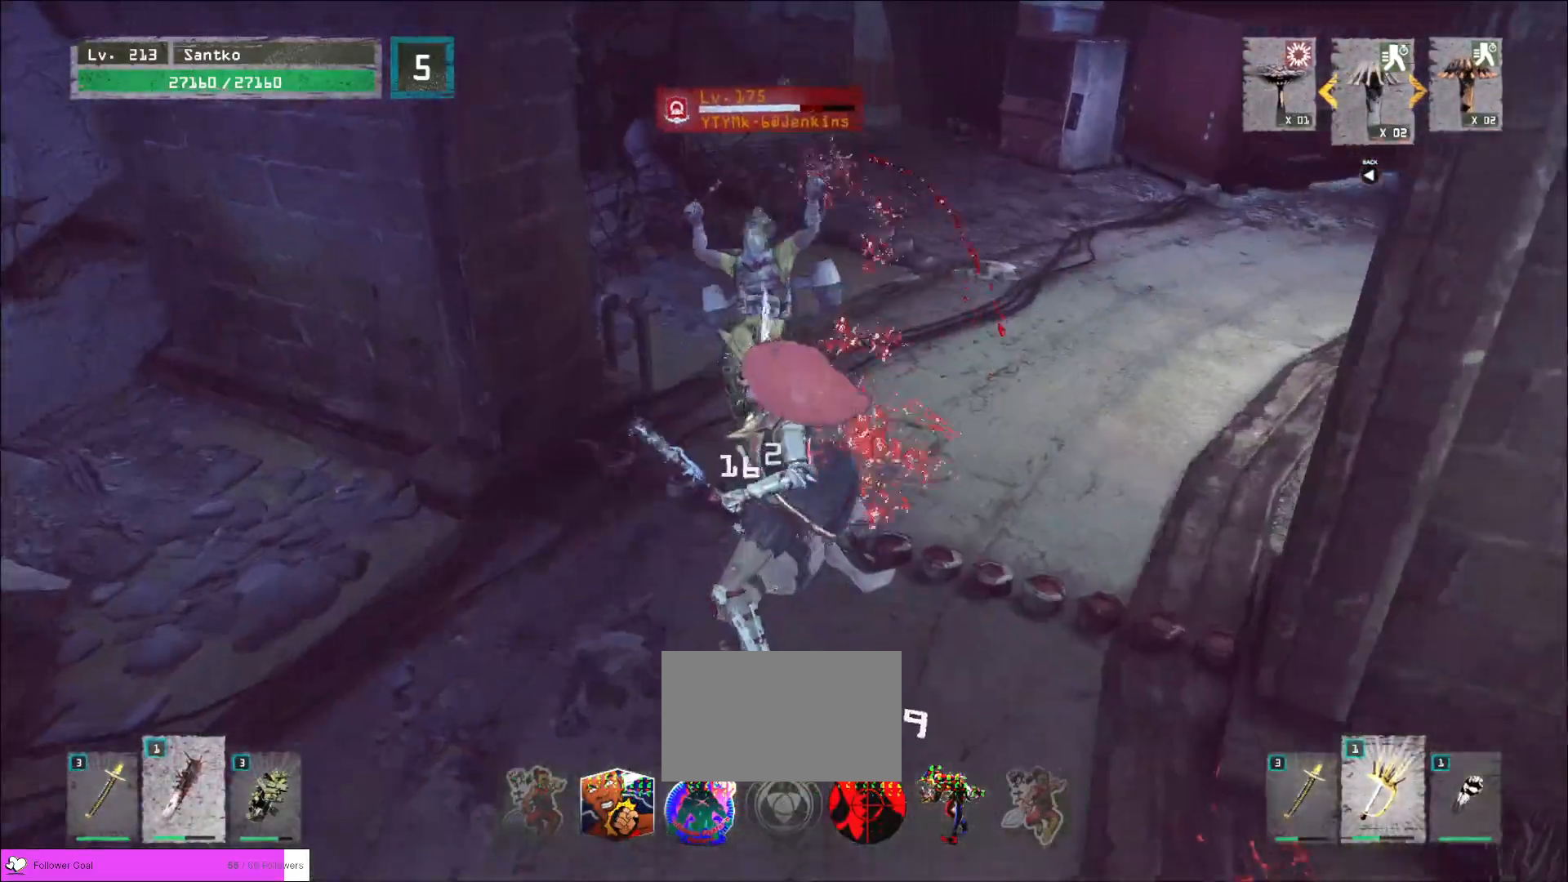
{"keys": [], "mouse": ["wheel"], "events": []}
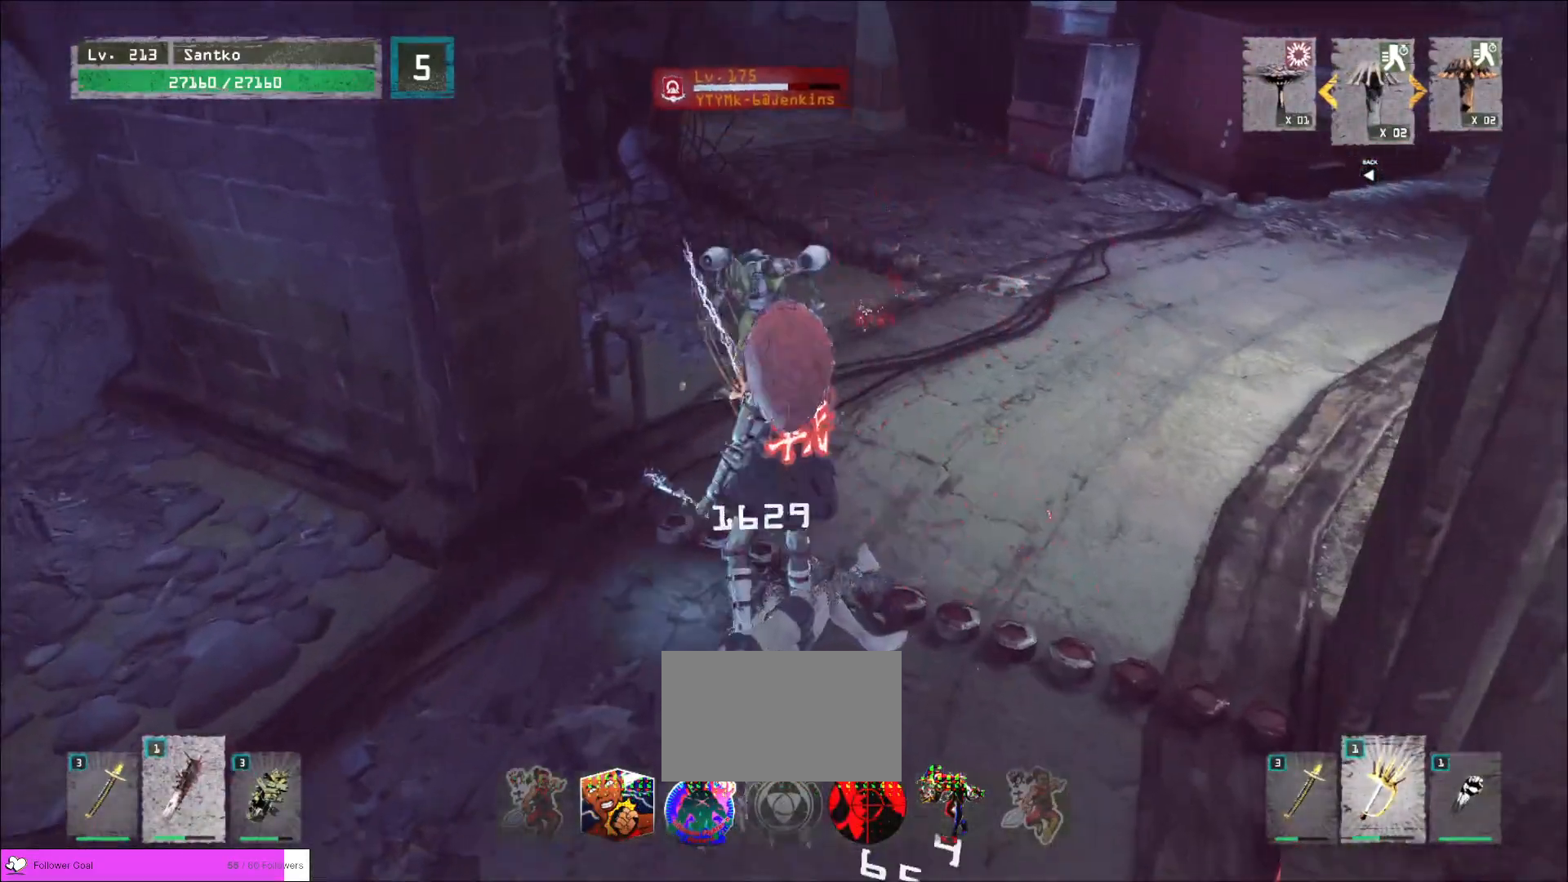
{"keys": ["d", "w"], "mouse": [], "events": [[120, "mouse_wheel", "up"], [120, "w", "down"], [200, "ctrl", "down"], [320, "ctrl", "up"], [320, "d", "down"]]}
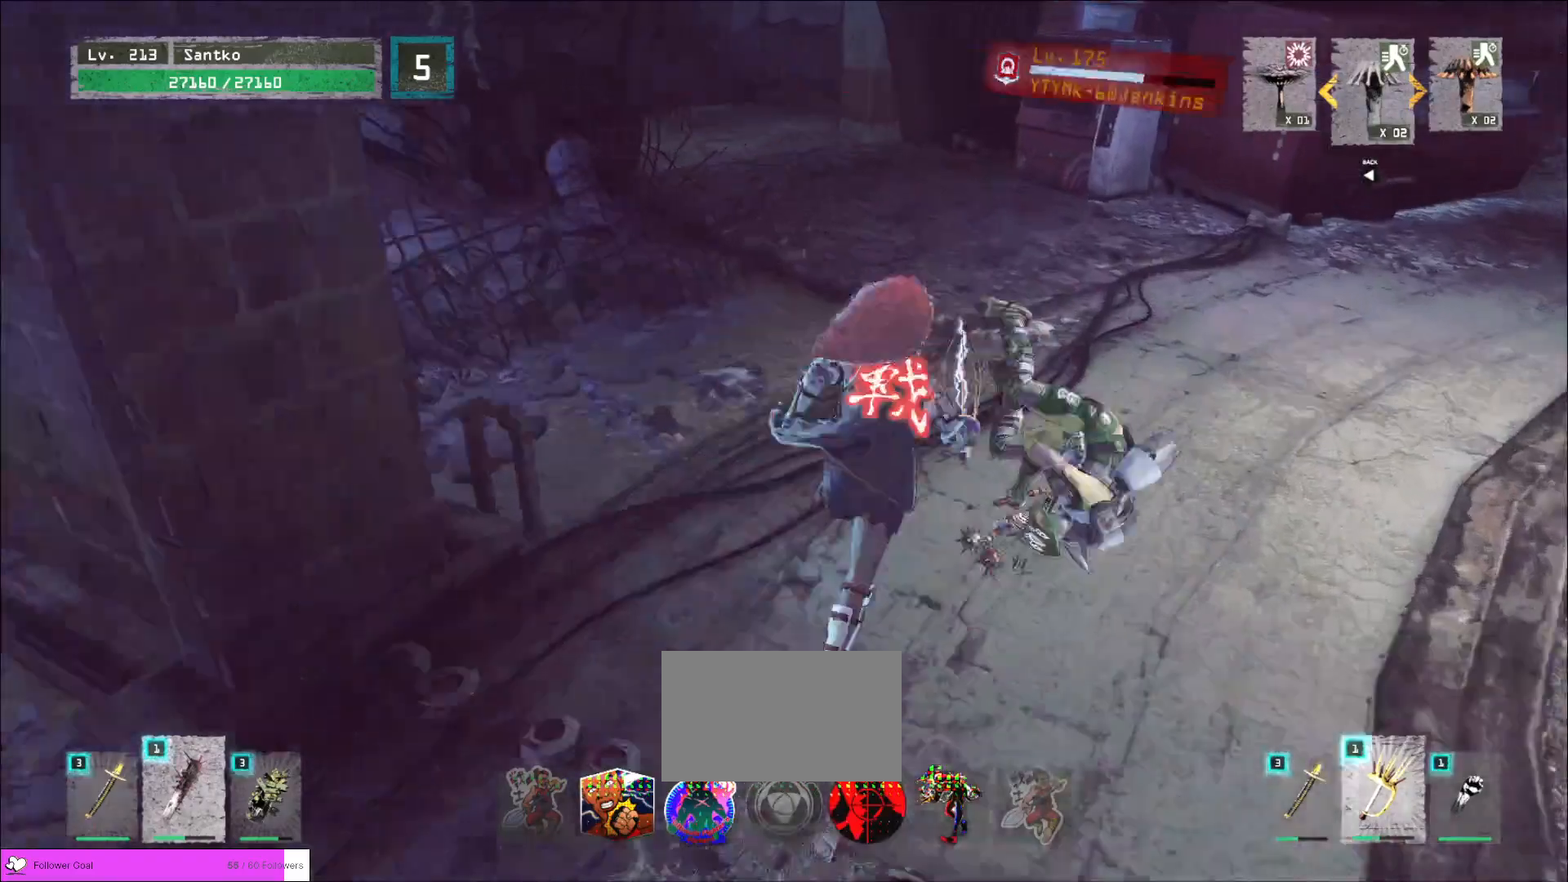
{"keys": ["d", "s"], "mouse": [], "events": [[120, "mouse_right", "down"], [200, "mouse_right", "up"], [360, "w", "up"], [440, "s", "down"]]}
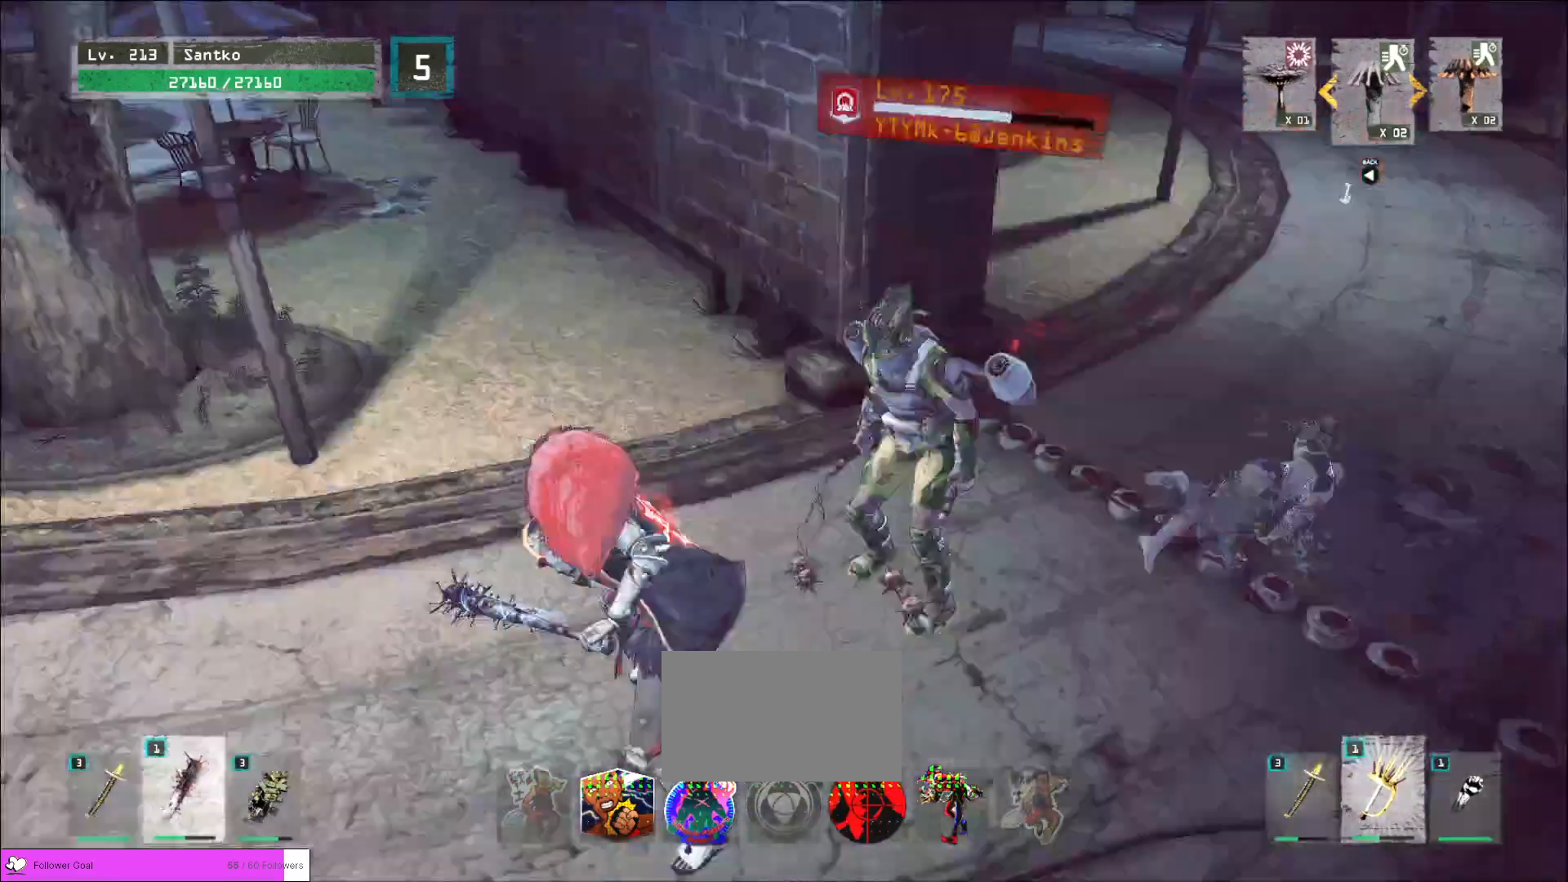
{"keys": ["w"], "mouse": [], "events": [[80, "s", "up"], [120, "mouse_right", "down"], [160, "w", "down"], [240, "mouse_right", "up"], [480, "d", "up"]]}
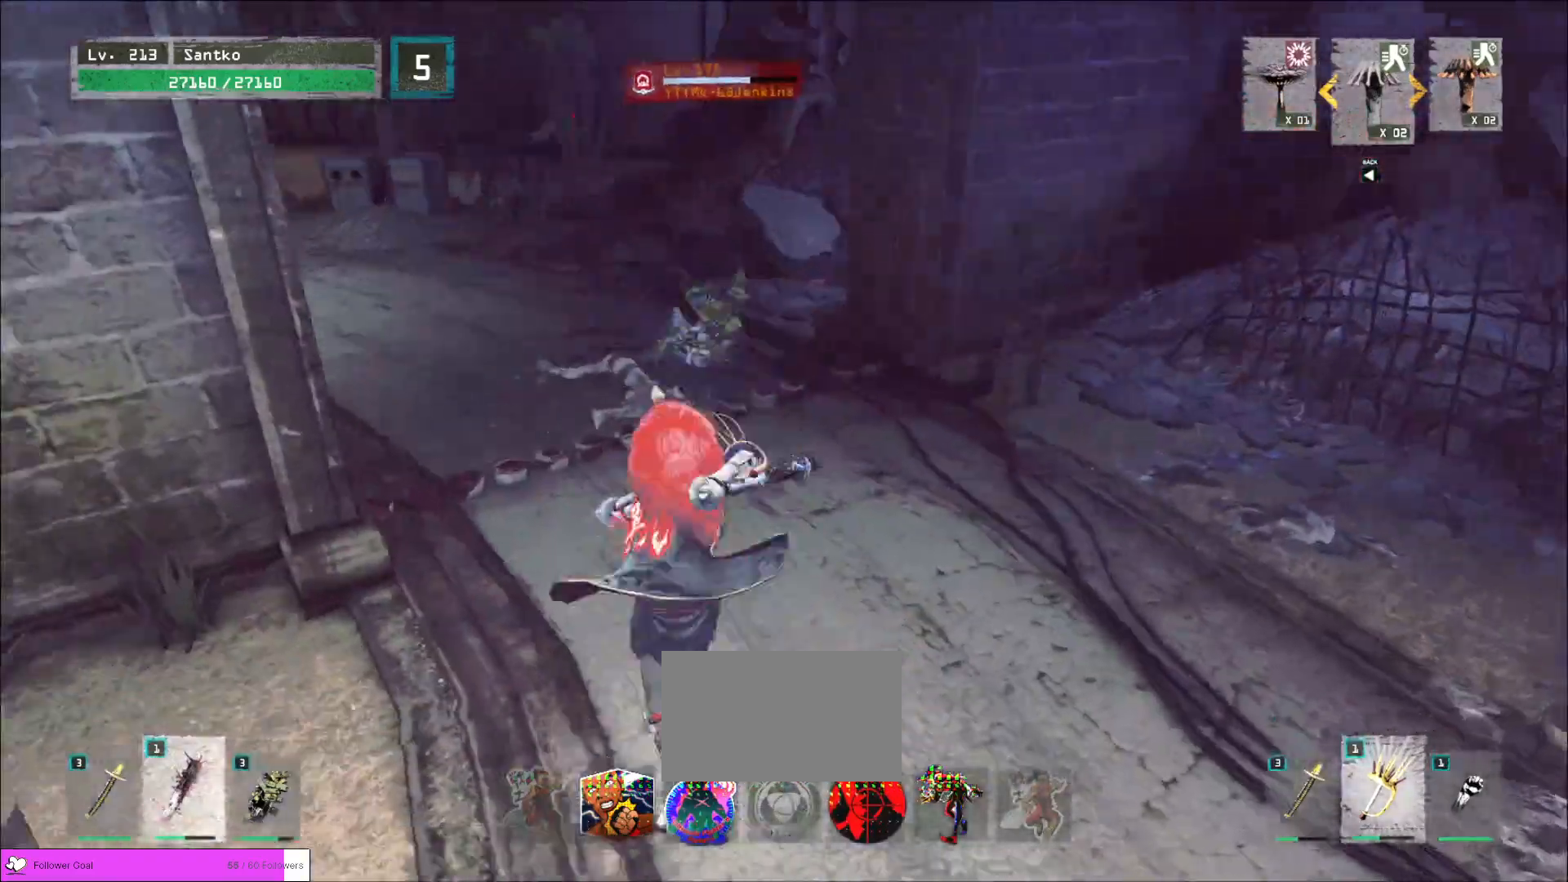
{"keys": [], "mouse": [], "events": [[200, "w", "up"]]}
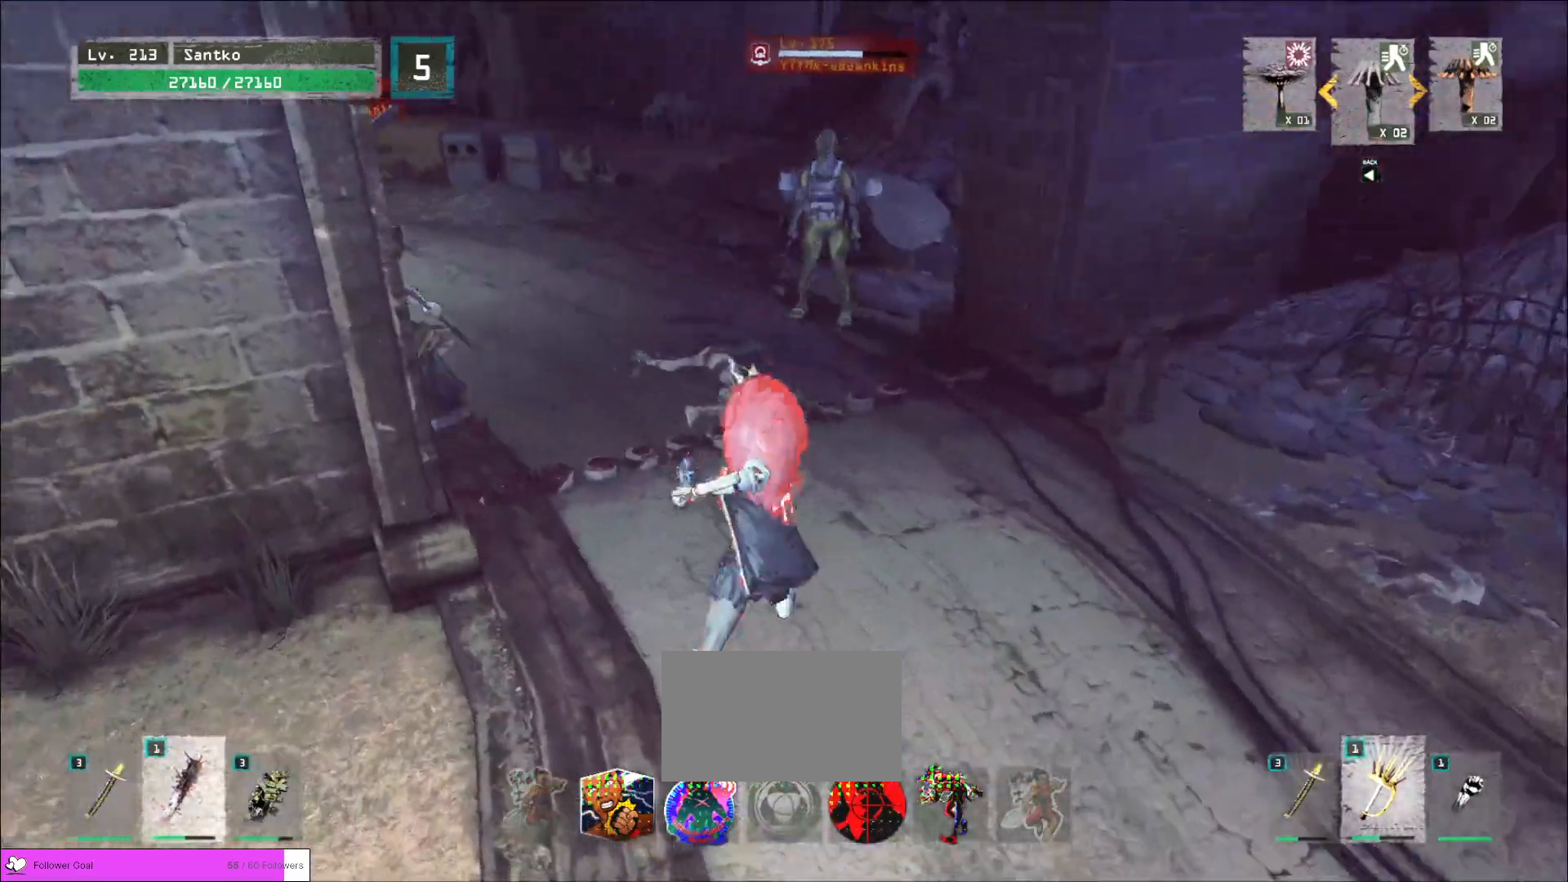
{"keys": ["s"], "mouse": [], "events": [[80, "s", "down"], [240, "2", "down"], [320, "2", "up"], [400, "2", "down"], [480, "2", "up"]]}
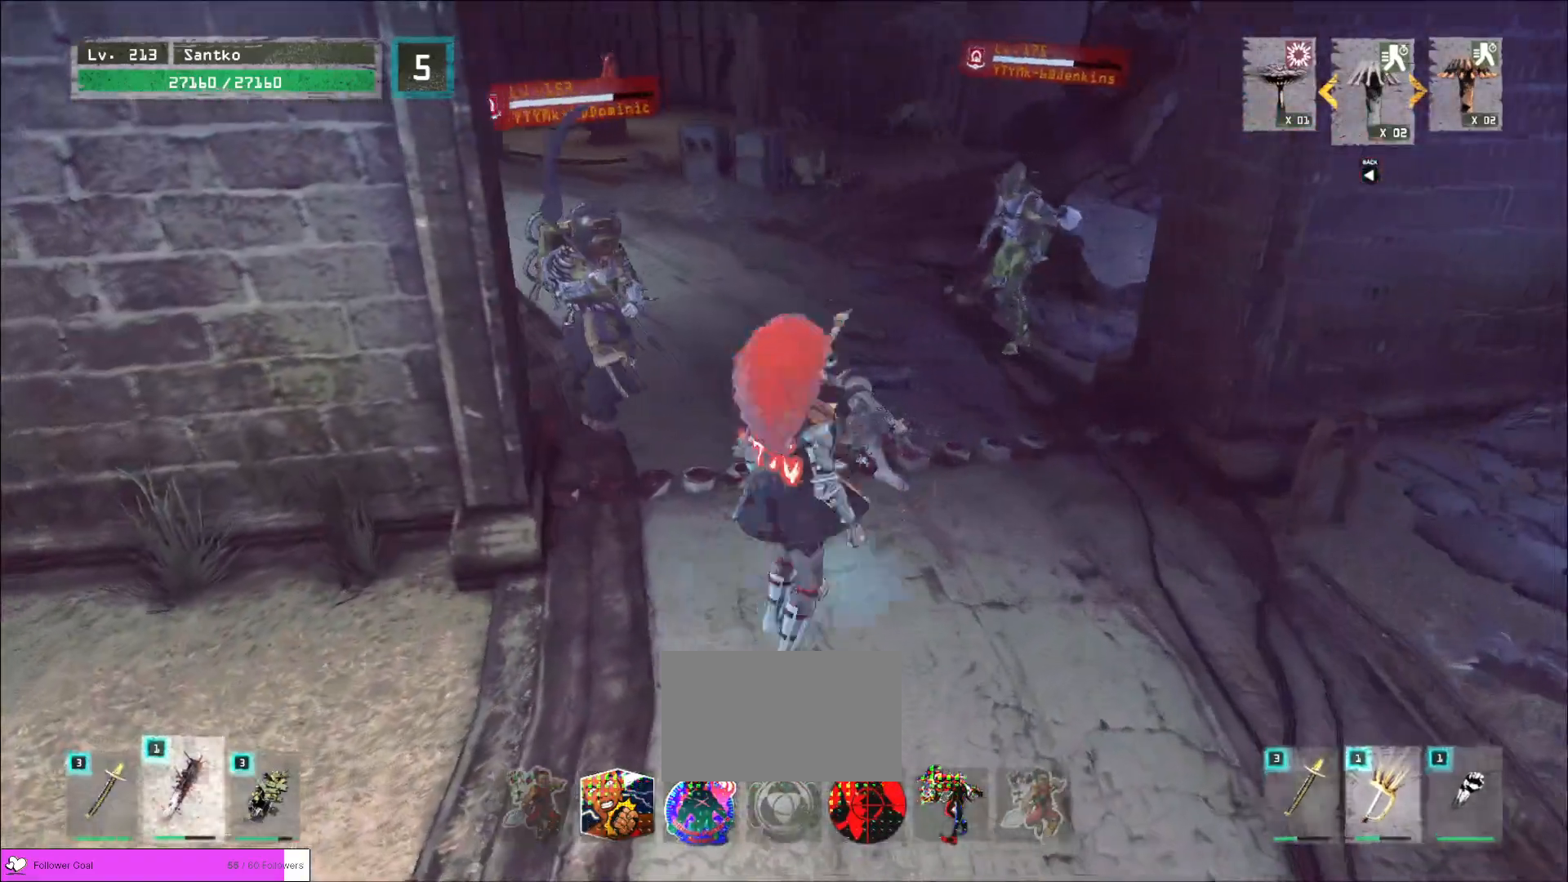
{"keys": ["s"], "mouse": [], "events": [[280, "s", "up"], [440, "s", "down"]]}
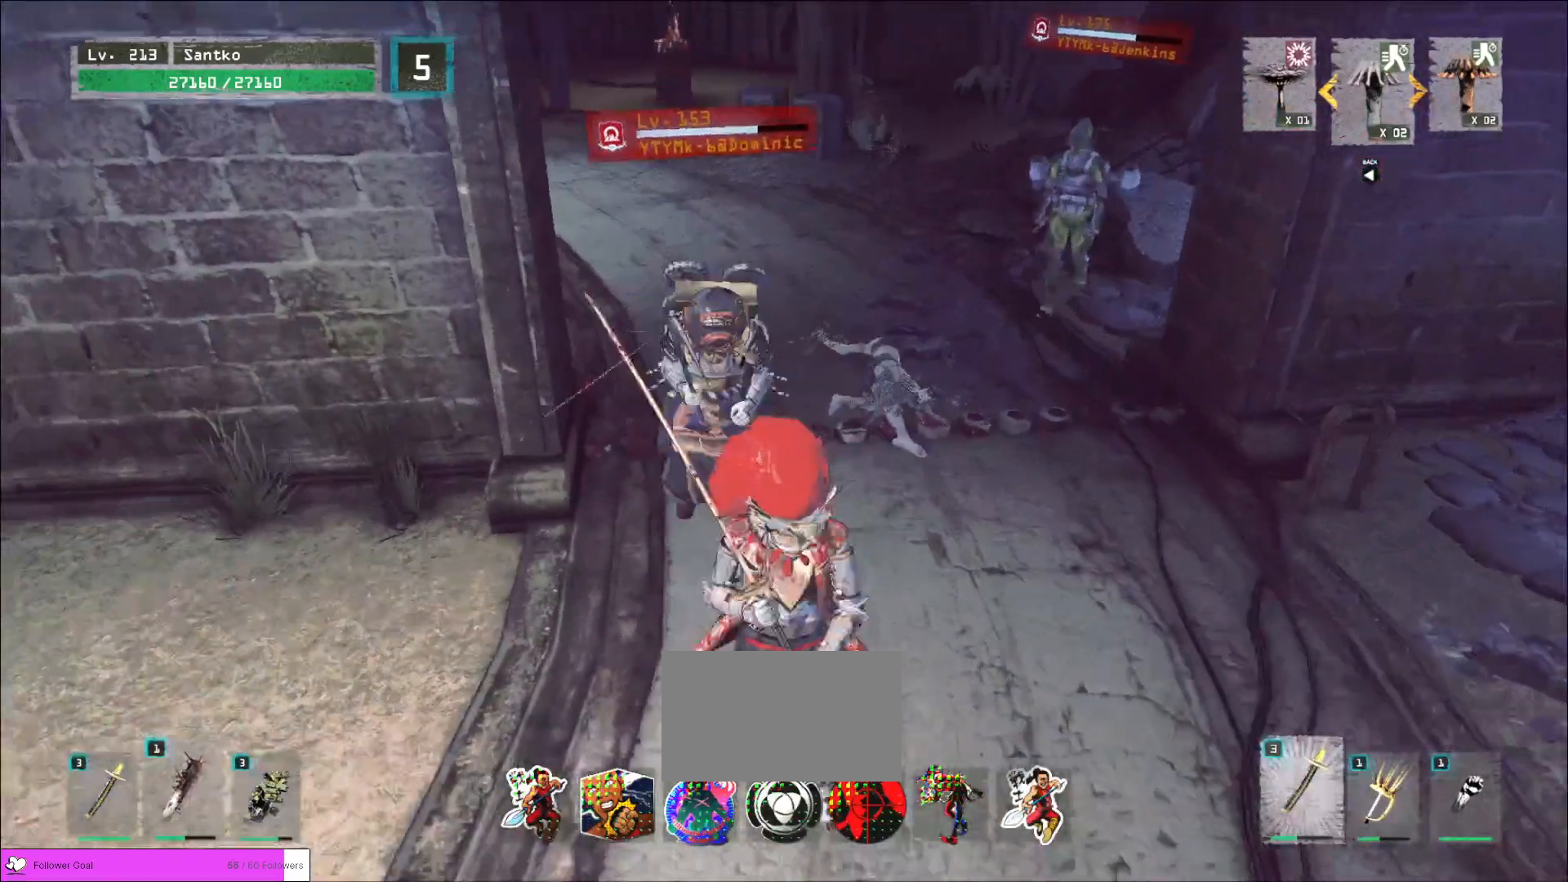
{"keys": [], "mouse": [], "events": [[280, "s", "up"]]}
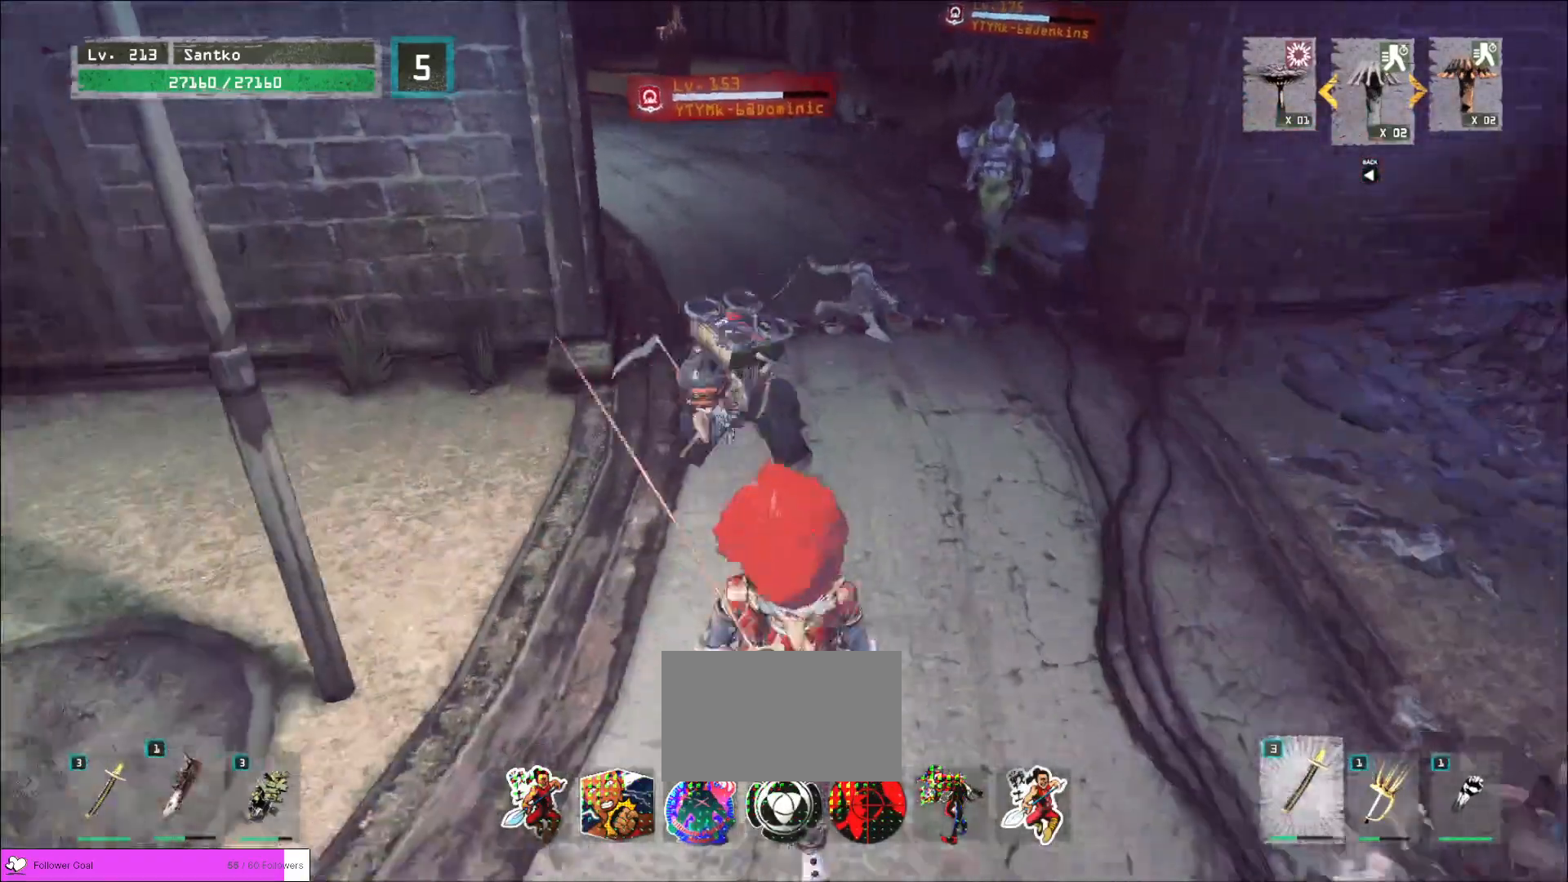
{"keys": ["d", "w"], "mouse": [], "events": [[200, "a", "down"], [280, "s", "down"], [360, "s", "up"], [400, "a", "up"], [400, "d", "down"], [400, "w", "down"]]}
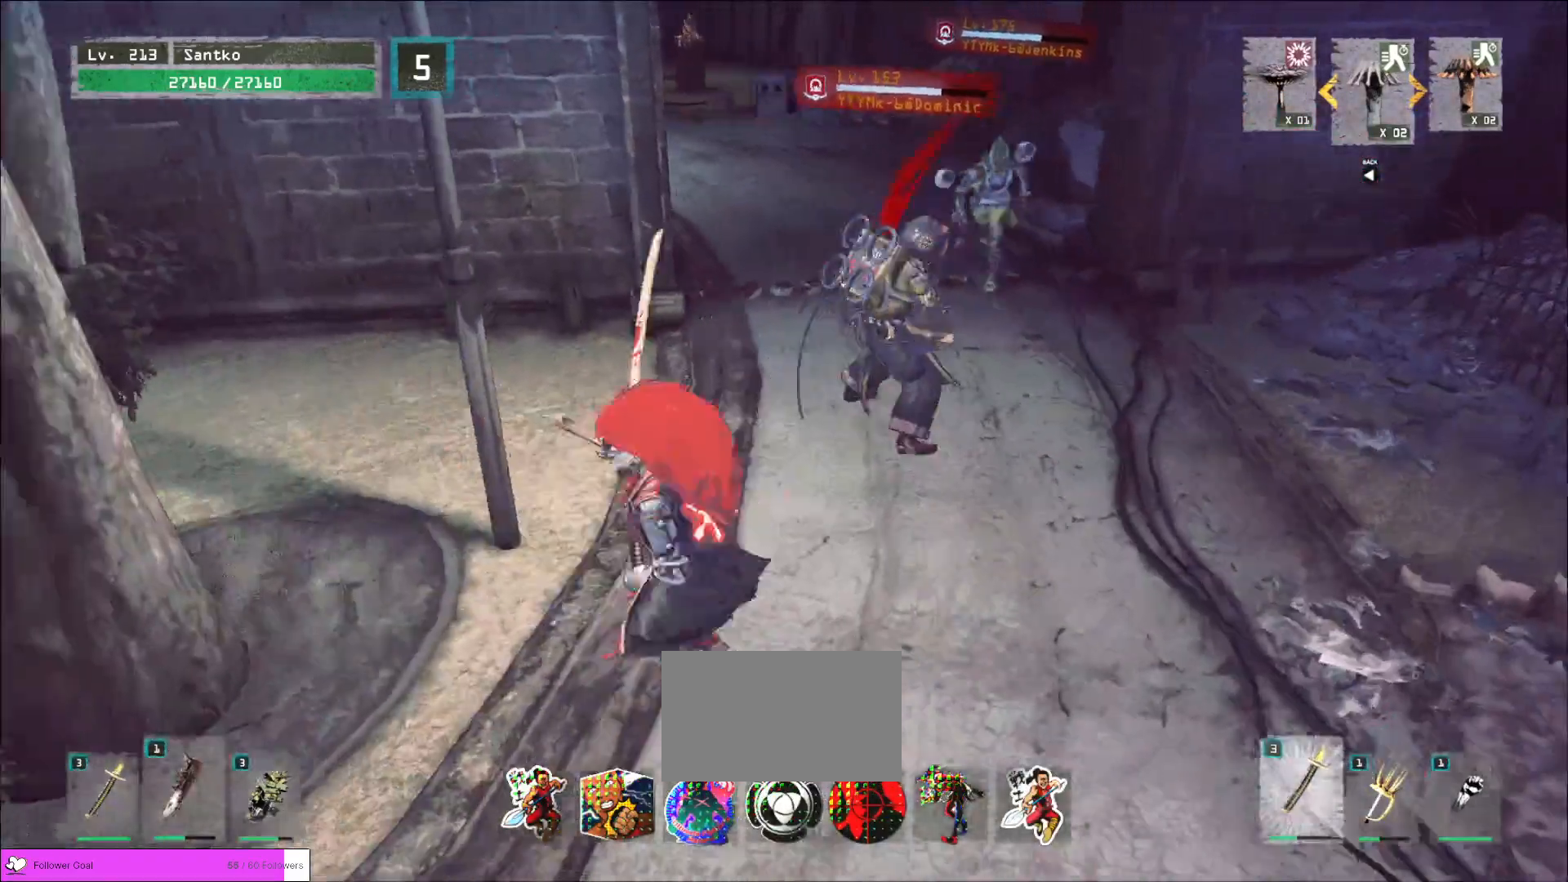
{"keys": ["d", "w"], "mouse": [], "events": [[80, "d", "up"], [80, "mouse_left", "down"], [120, "mouse_left", "up"], [400, "d", "down"]]}
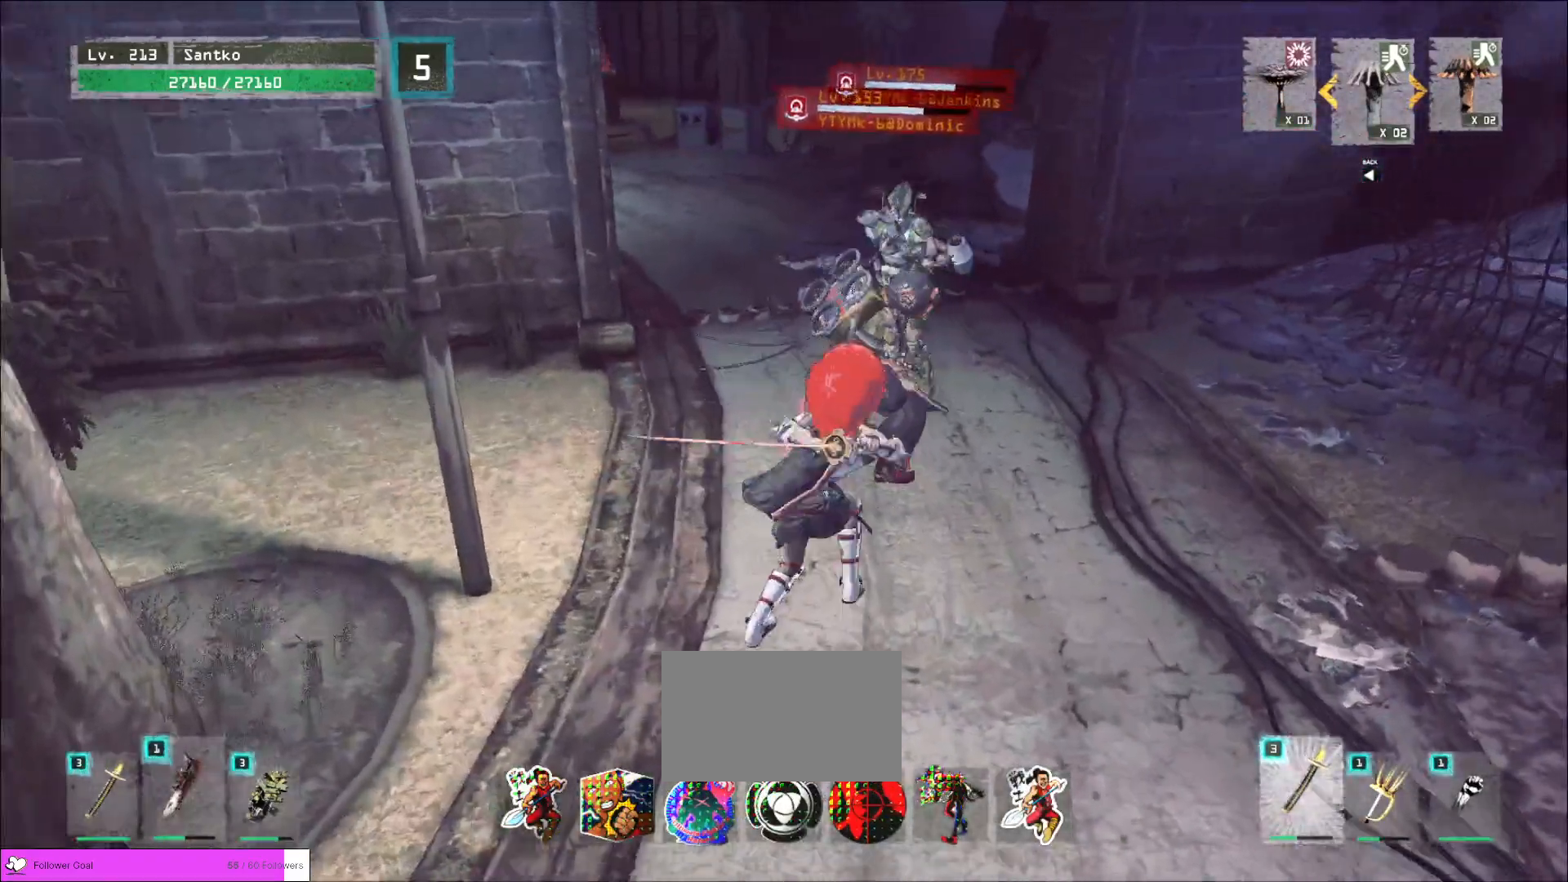
{"keys": ["w"], "mouse": [], "events": [[160, "d", "up"], [200, "mouse_left", "down"], [280, "mouse_left", "up"]]}
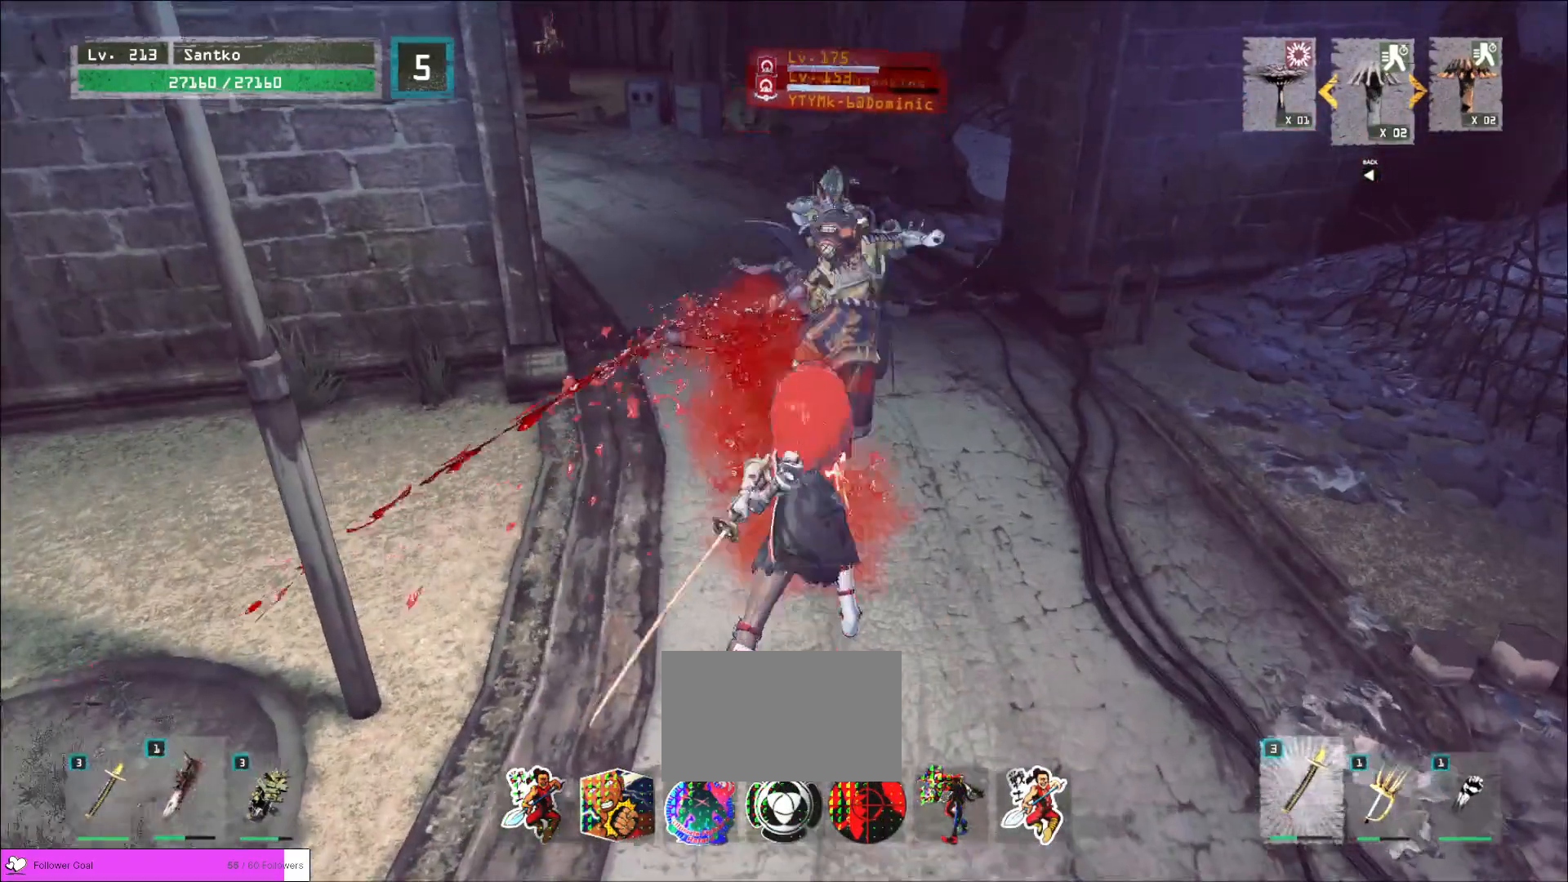
{"keys": ["w"], "mouse": [], "events": [[200, "d", "down"], [440, "d", "up"]]}
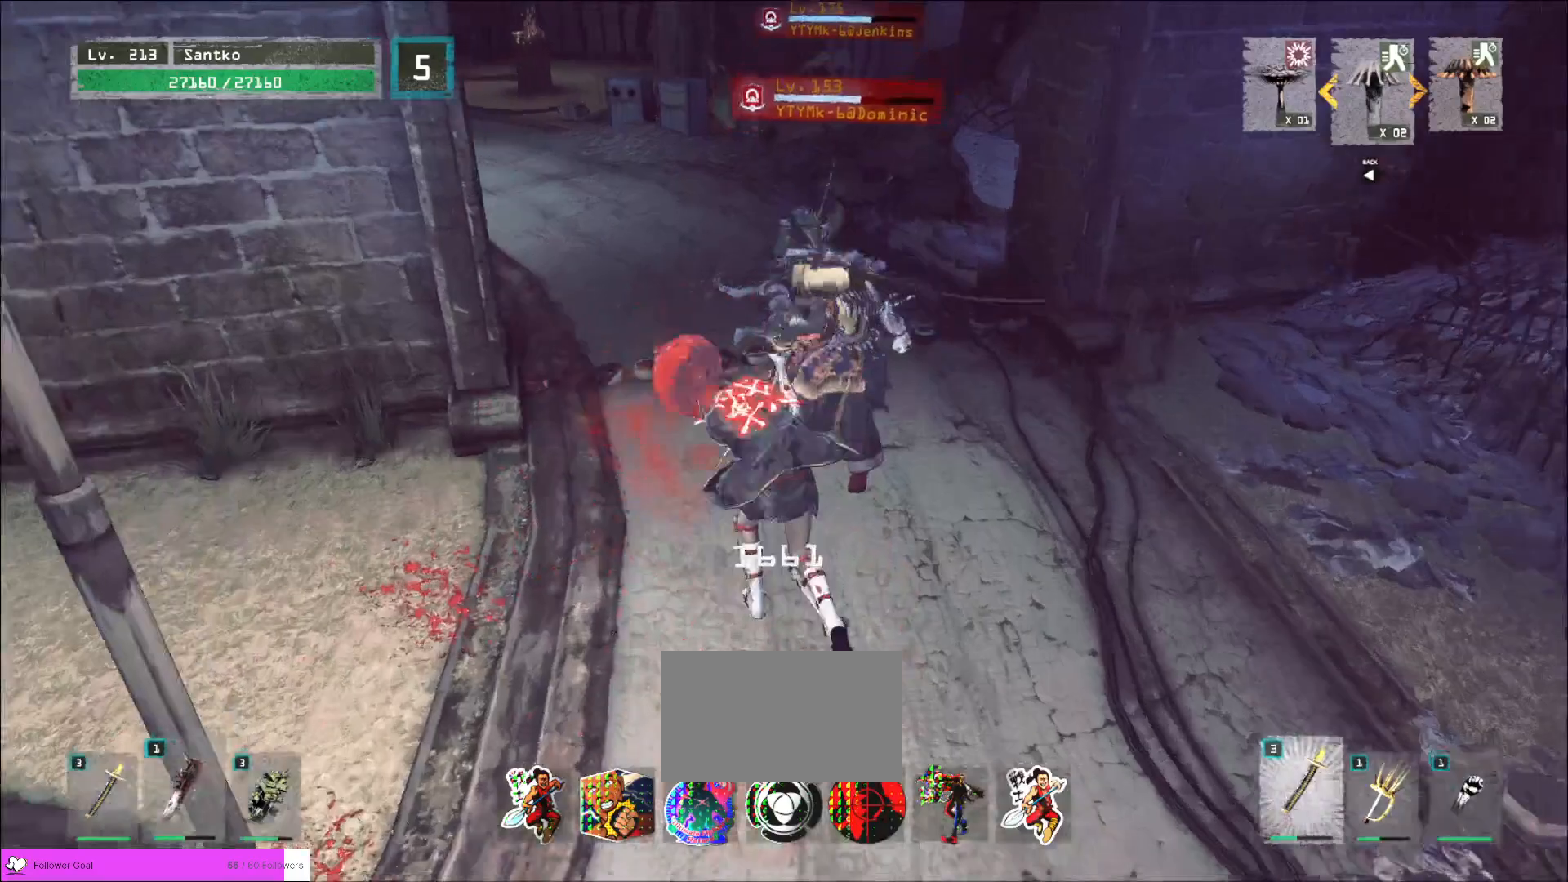
{"keys": [], "mouse": ["wheel"], "events": [[80, "w", "up"], [240, "mouse_wheel", "down"]]}
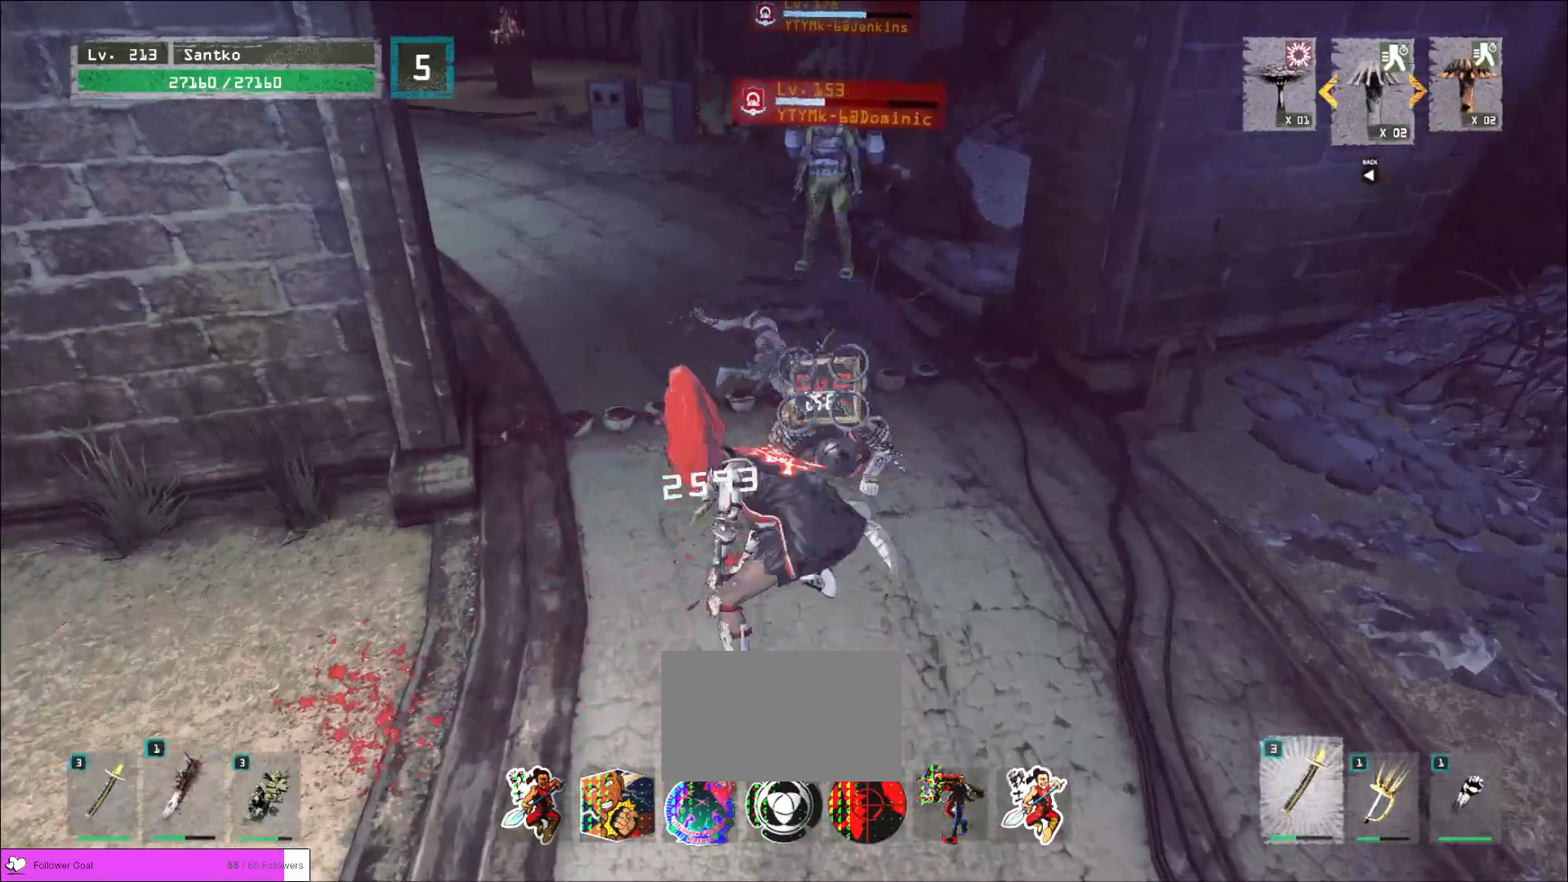
{"keys": ["w"], "mouse": [], "events": [[480, "mouse_wheel", "up"], [480, "w", "down"]]}
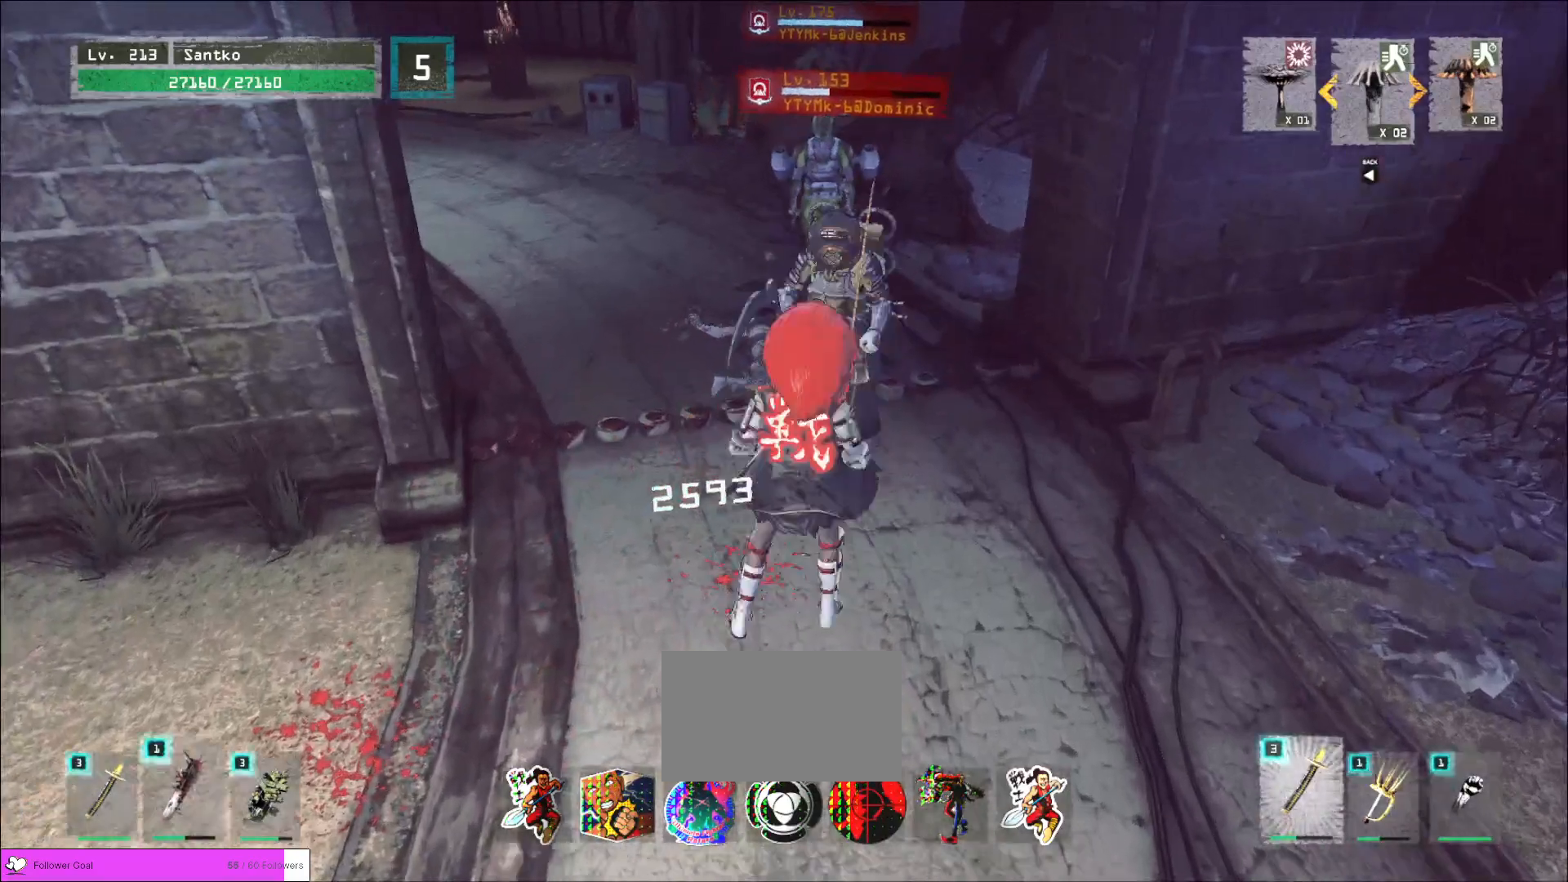
{"keys": ["a", "s"], "mouse": [], "events": [[80, "ctrl", "down"], [200, "ctrl", "up"], [440, "w", "up"], [480, "a", "down"], [480, "s", "down"]]}
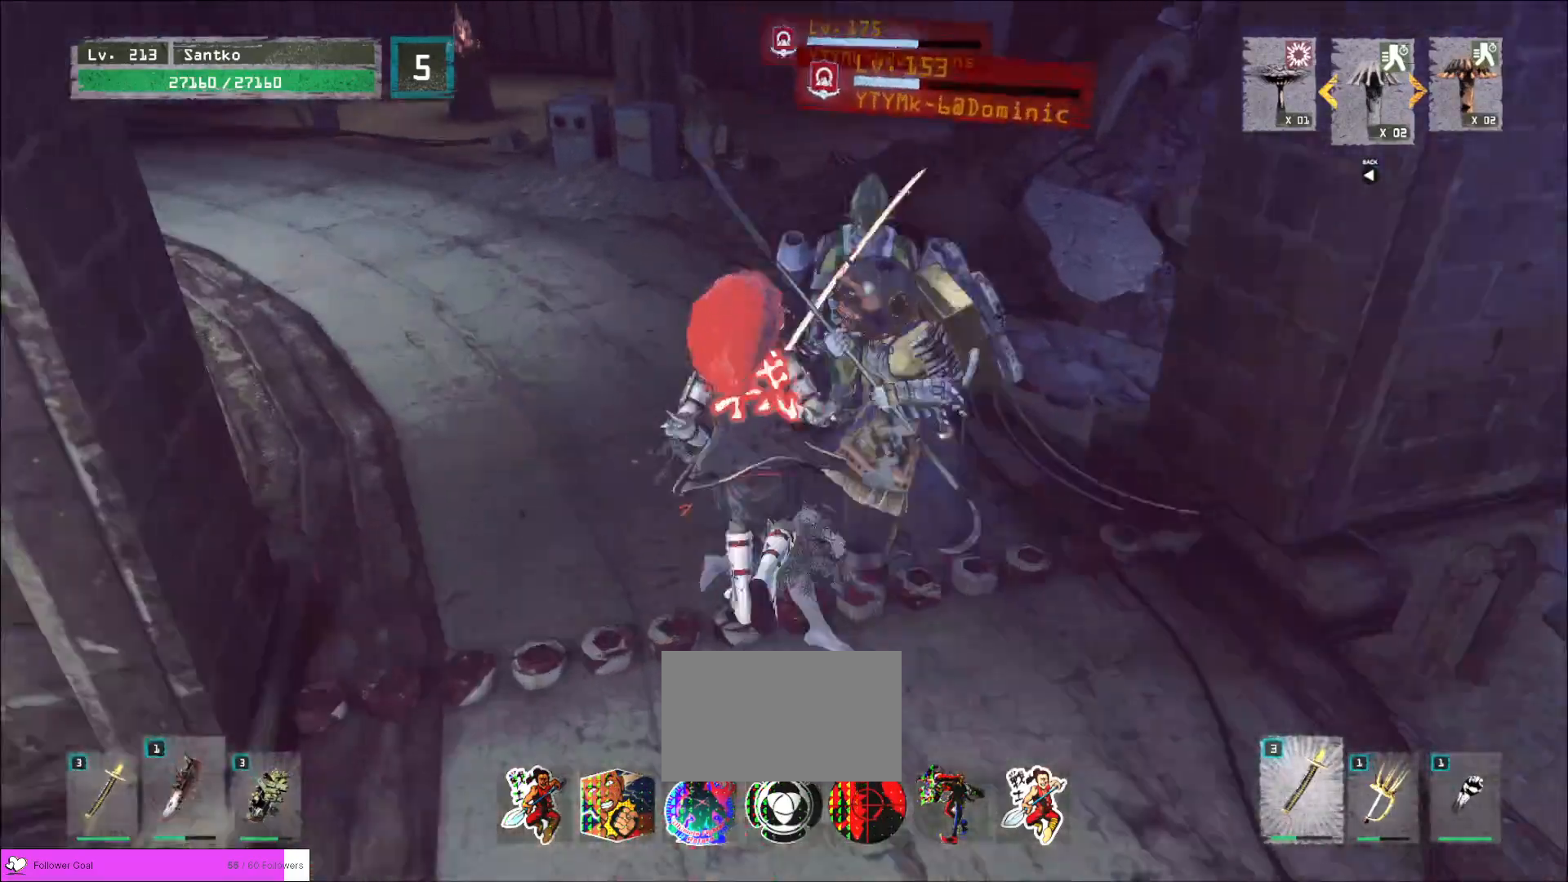
{"keys": ["s"], "mouse": [], "events": [[40, "a", "up"], [80, "d", "down"], [240, "d", "up"], [320, "s", "up"], [480, "s", "down"]]}
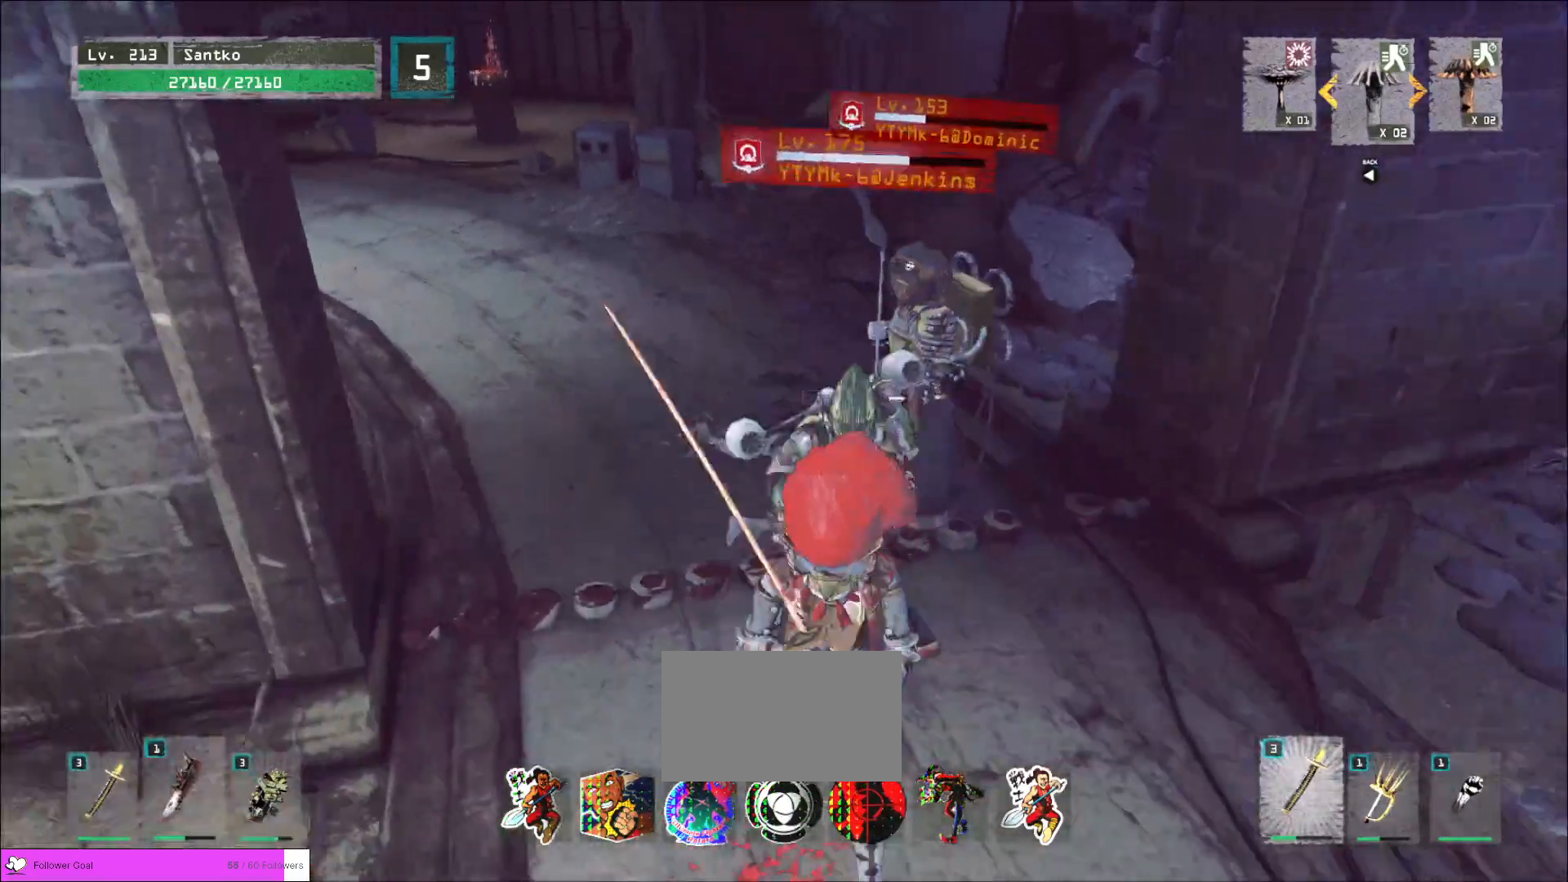
{"keys": ["s"], "mouse": [], "events": []}
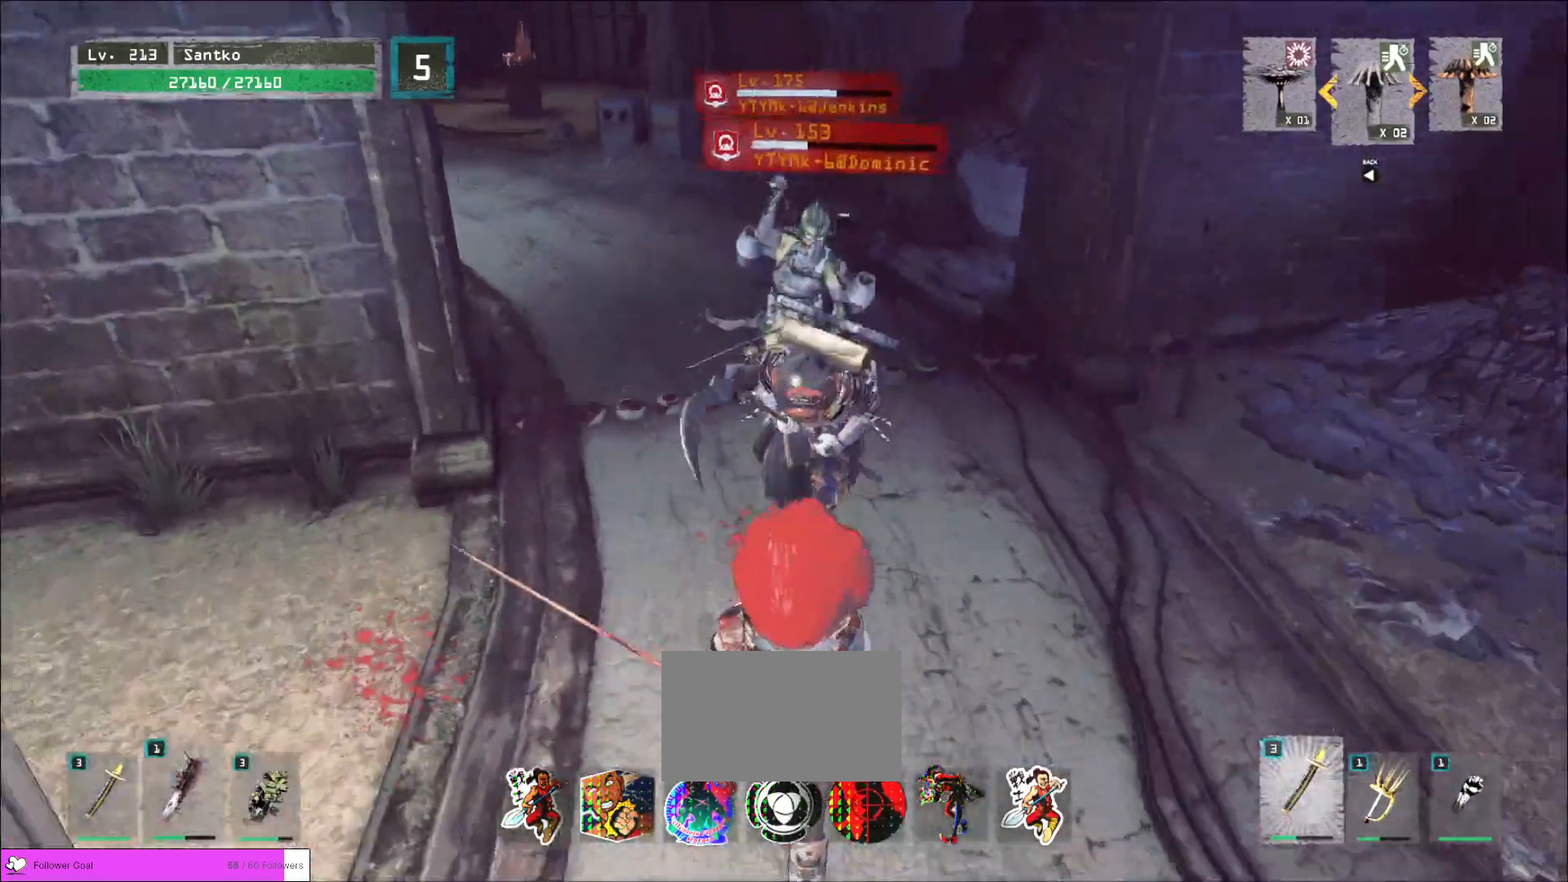
{"keys": ["s"], "mouse": [], "events": [[120, "2", "down"], [240, "2", "up"]]}
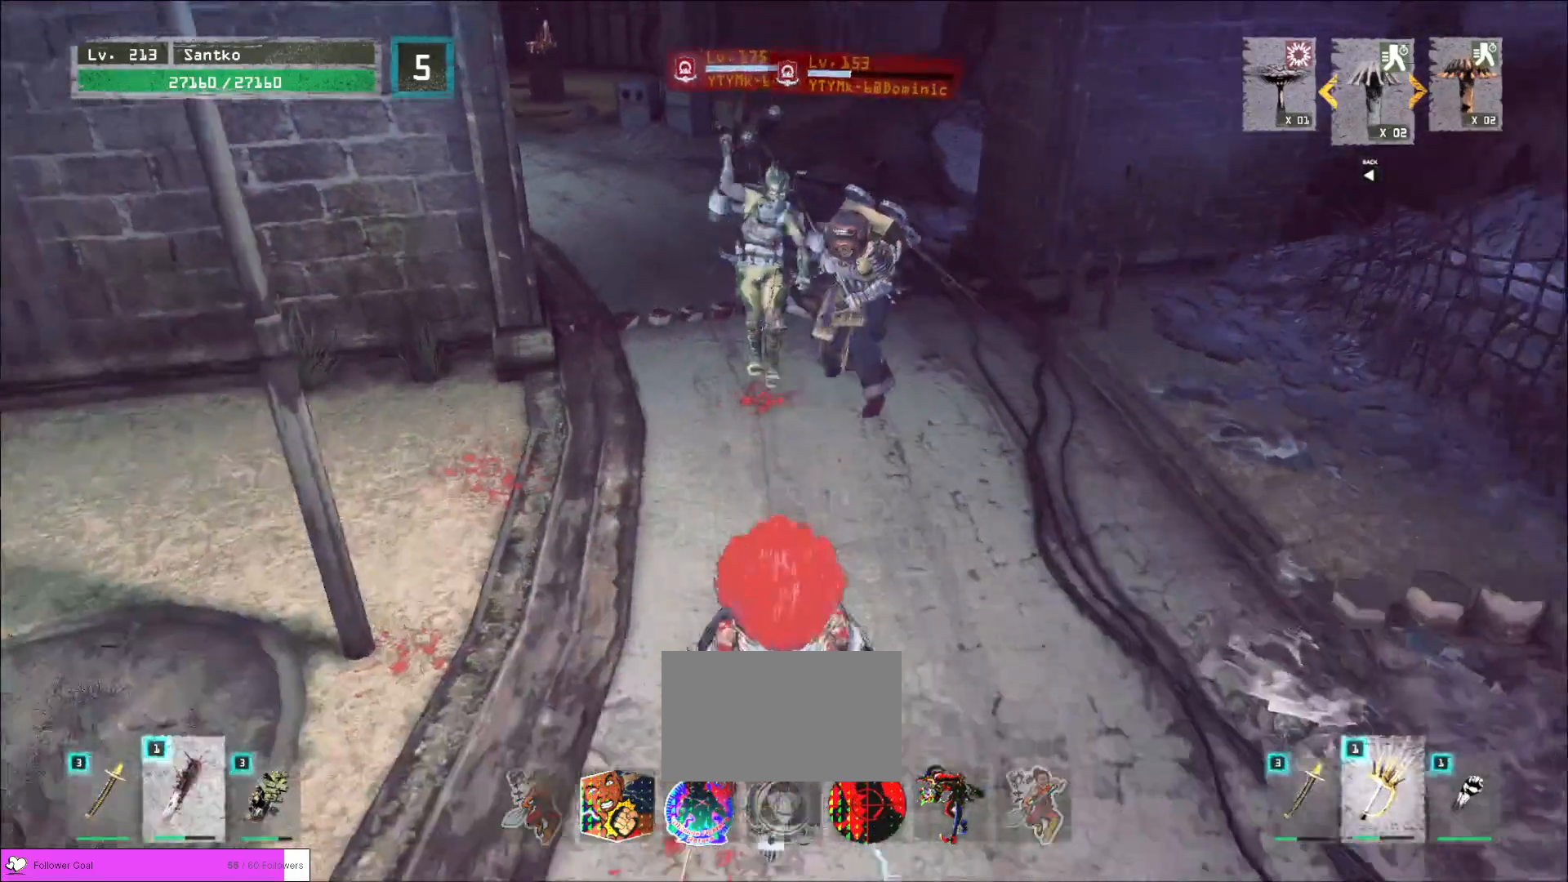
{"keys": ["shift", "w"], "mouse": [], "events": [[40, "s", "up"], [80, "w", "down"], [240, "shift", "down"], [400, "mouse_right", "down"], [440, "mouse_right", "up"]]}
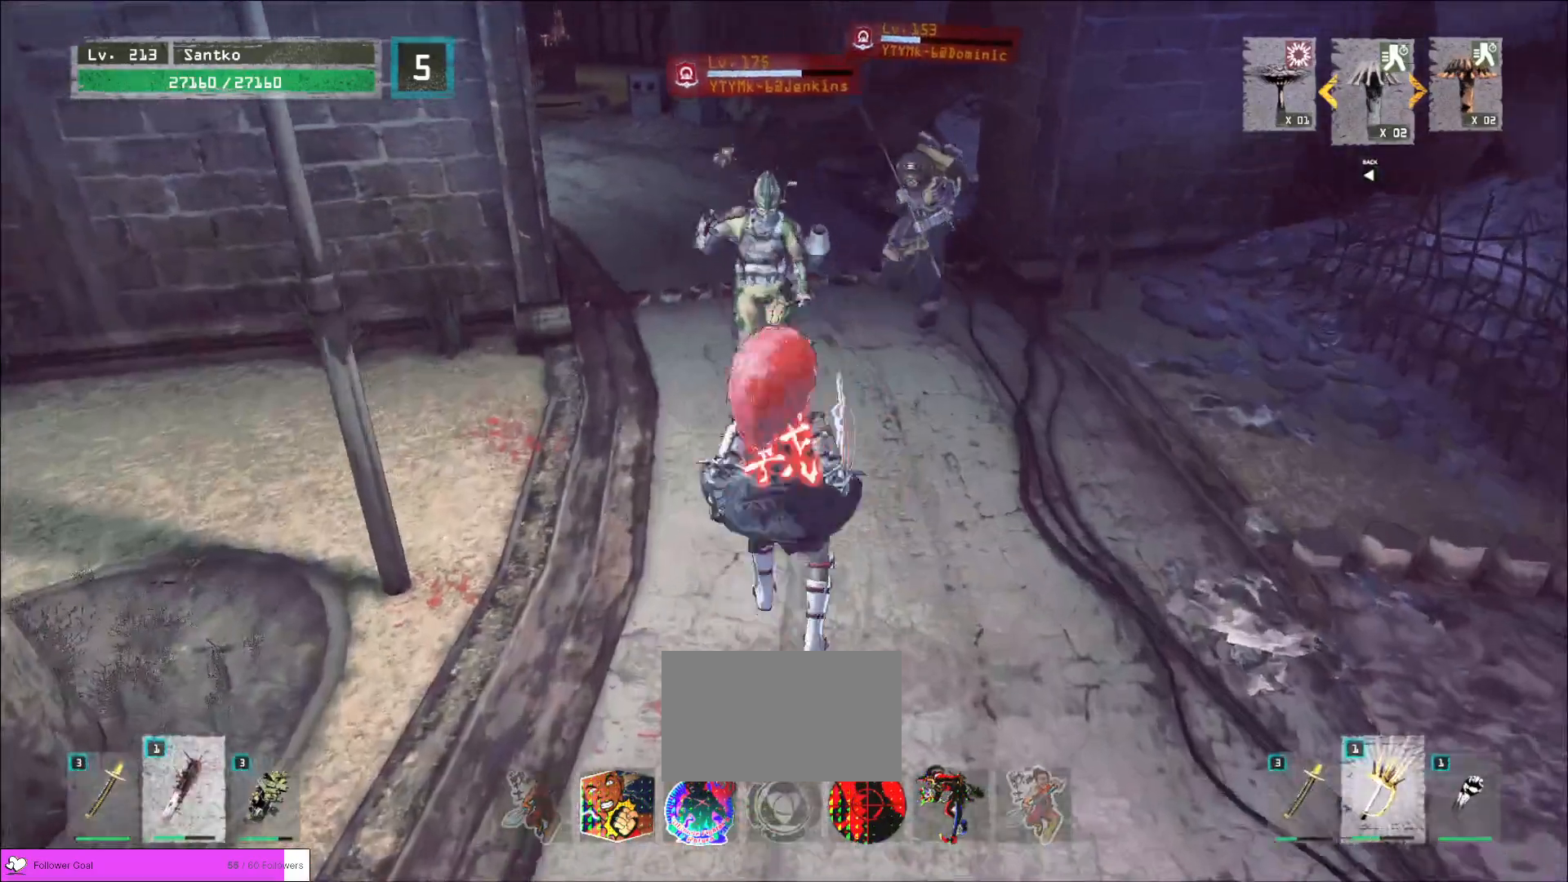
{"keys": [], "mouse": [], "events": [[200, "shift", "up"], [320, "w", "up"]]}
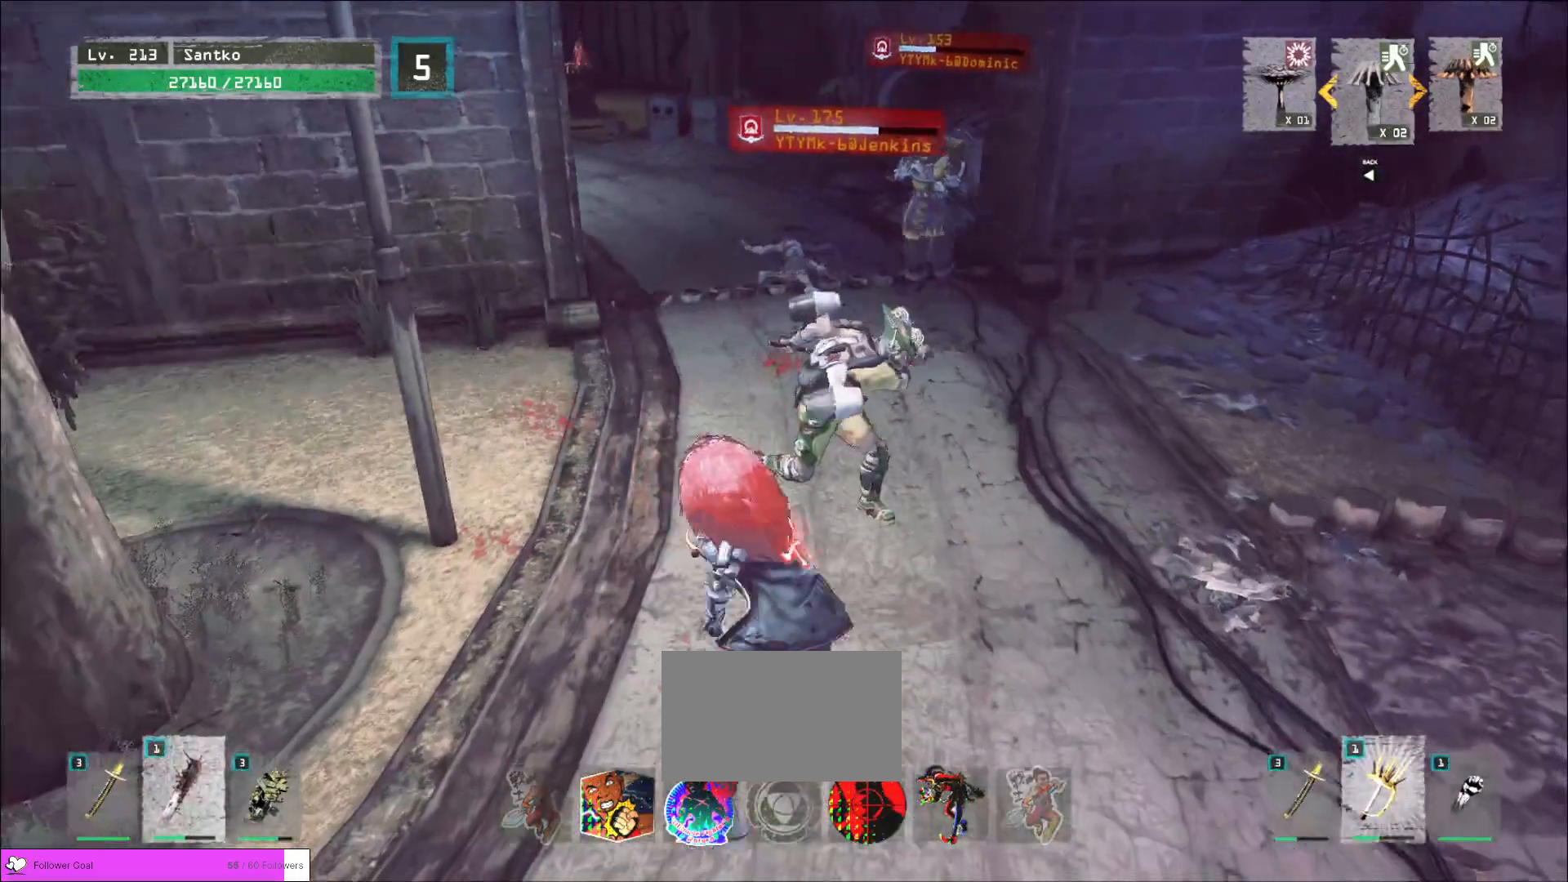
{"keys": [], "mouse": ["wheel"], "events": [[40, "mouse_wheel", "down"]]}
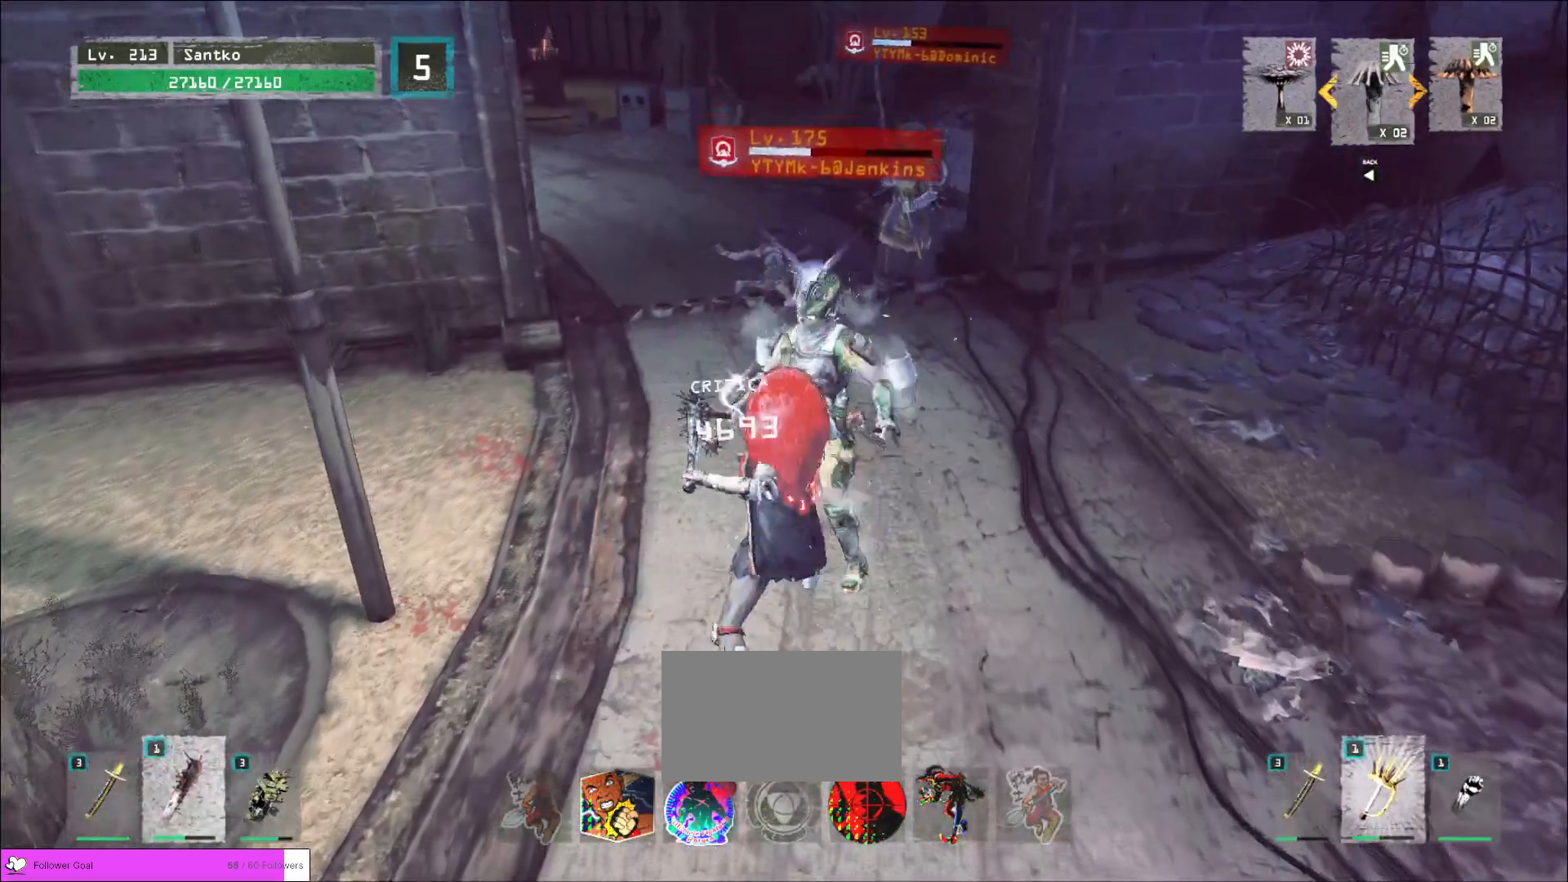
{"keys": ["w"], "mouse": [], "events": [[240, "mouse_wheel", "up"], [240, "w", "down"], [320, "ctrl", "down"], [360, "ctrl", "up"]]}
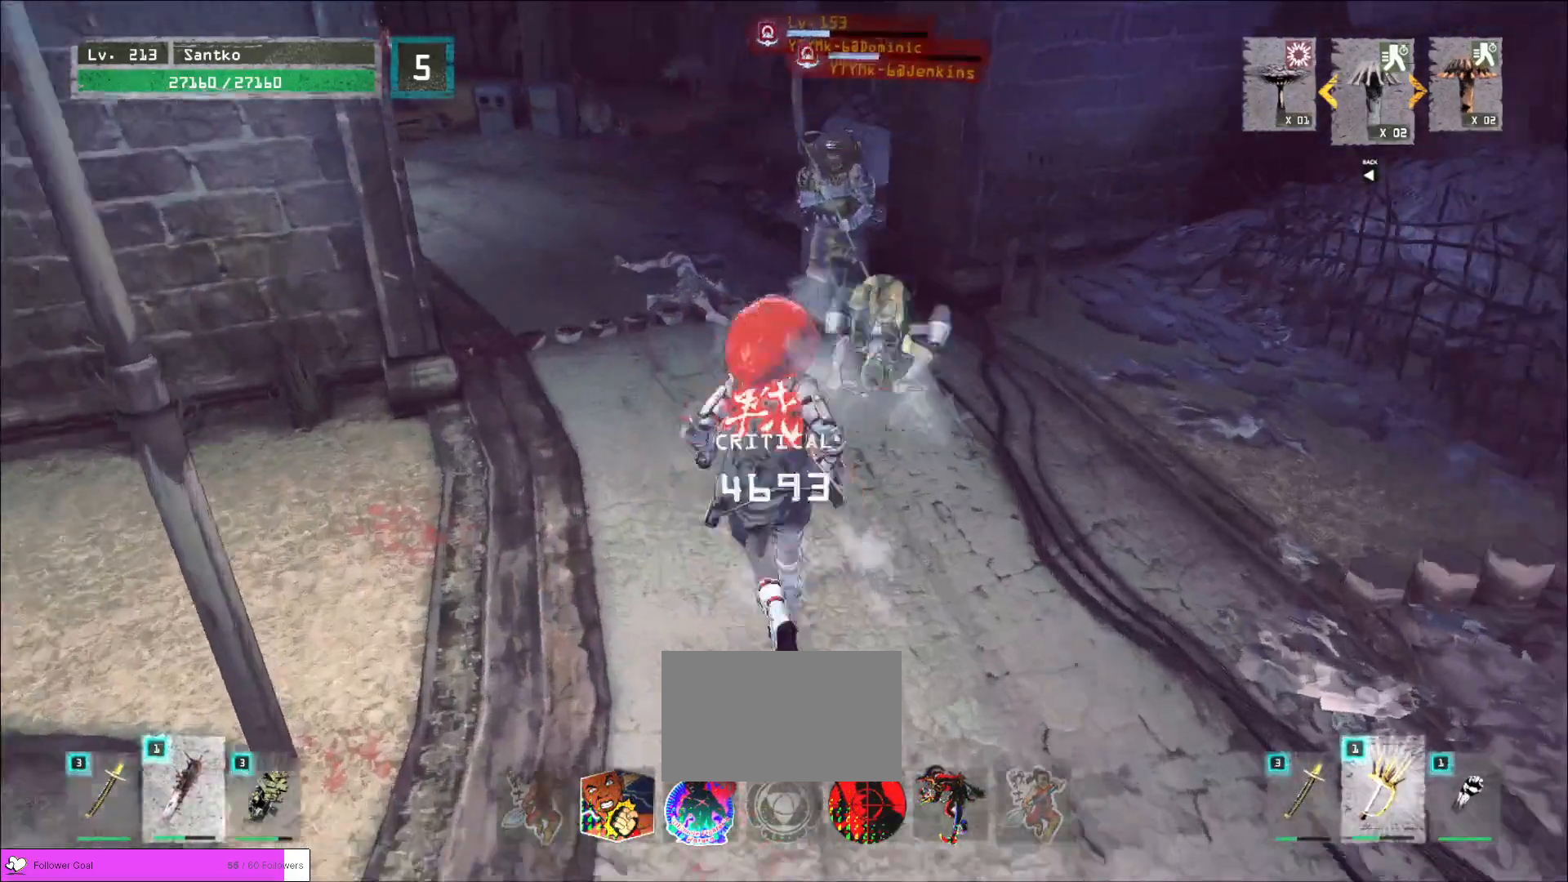
{"keys": ["w"], "mouse": [], "events": [[80, "mouse_right", "down"], [160, "d", "down"], [160, "mouse_right", "up"], [480, "d", "up"]]}
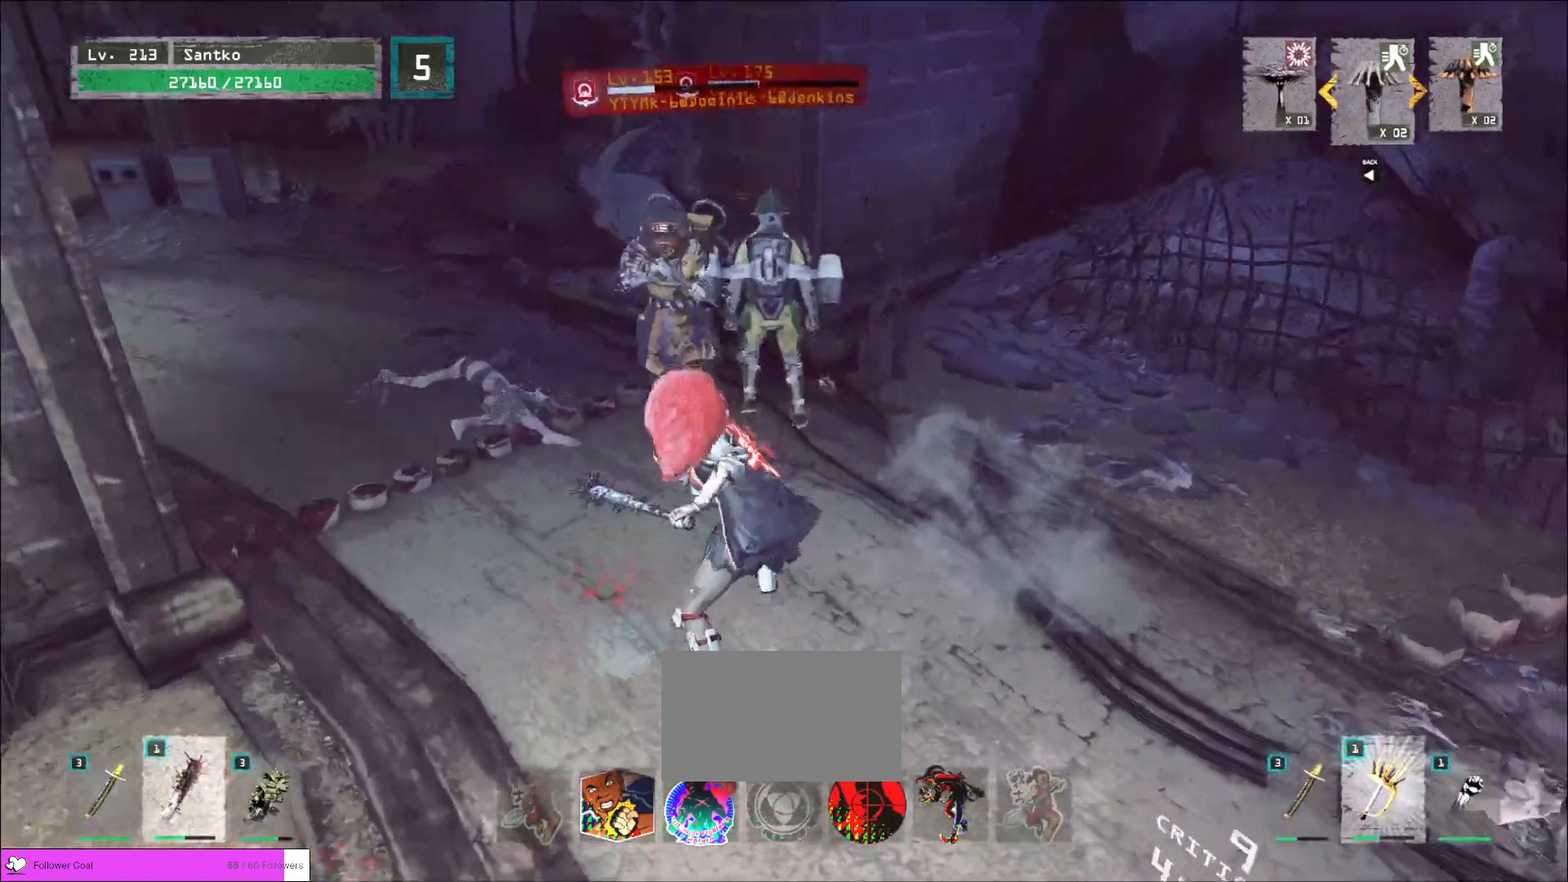
{"keys": ["w"], "mouse": [], "events": [[40, "mouse_right", "down"], [80, "d", "down"], [120, "mouse_right", "up"], [200, "d", "up"]]}
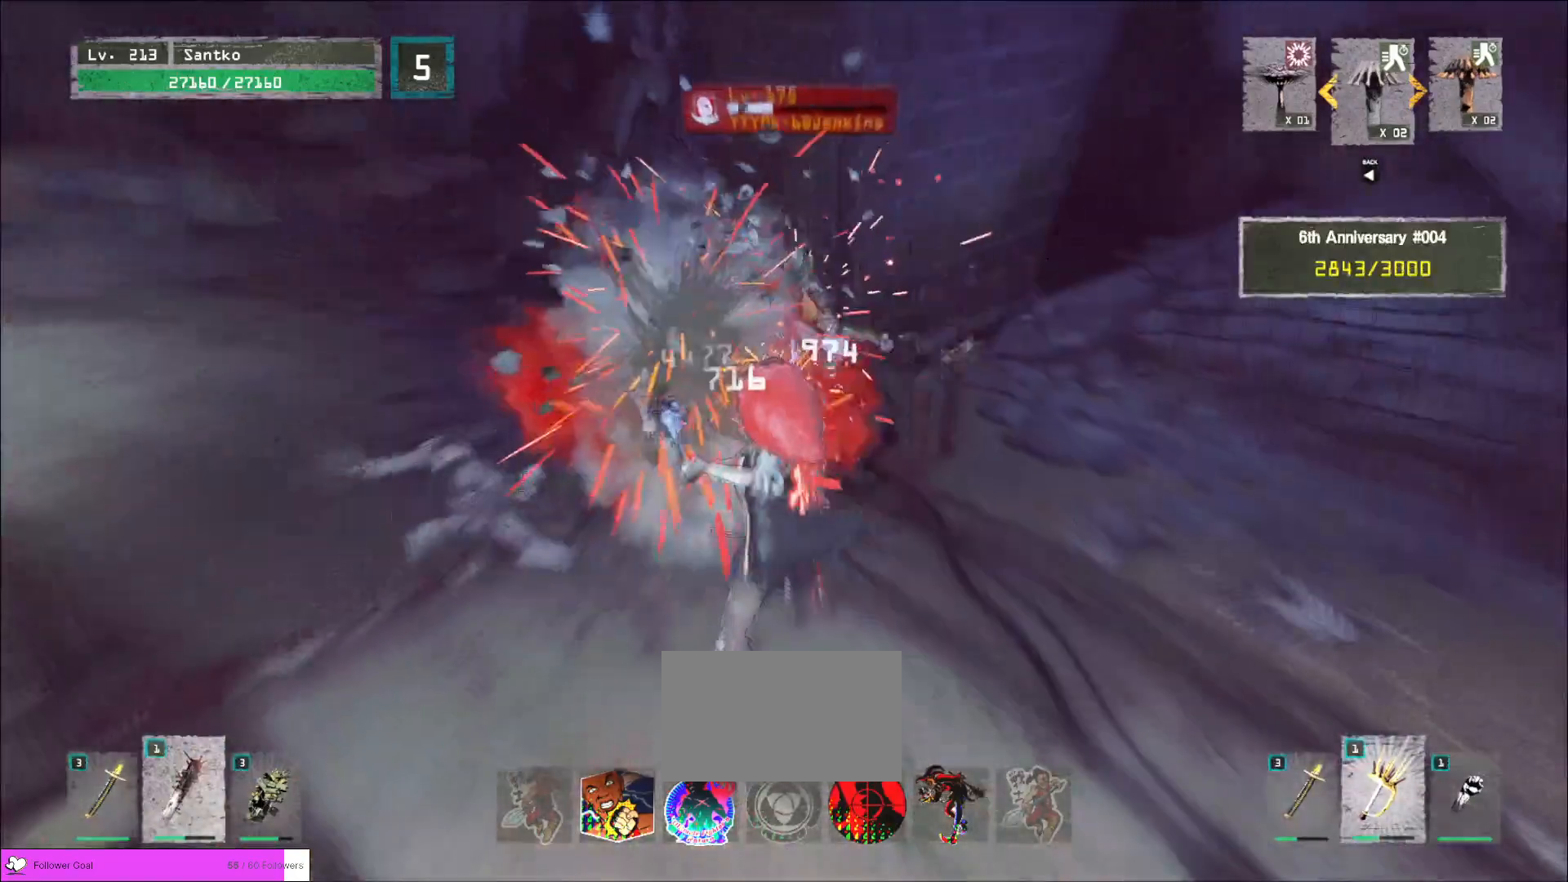
{"keys": ["w"], "mouse": [], "events": [[360, "a", "down"], [440, "a", "up"]]}
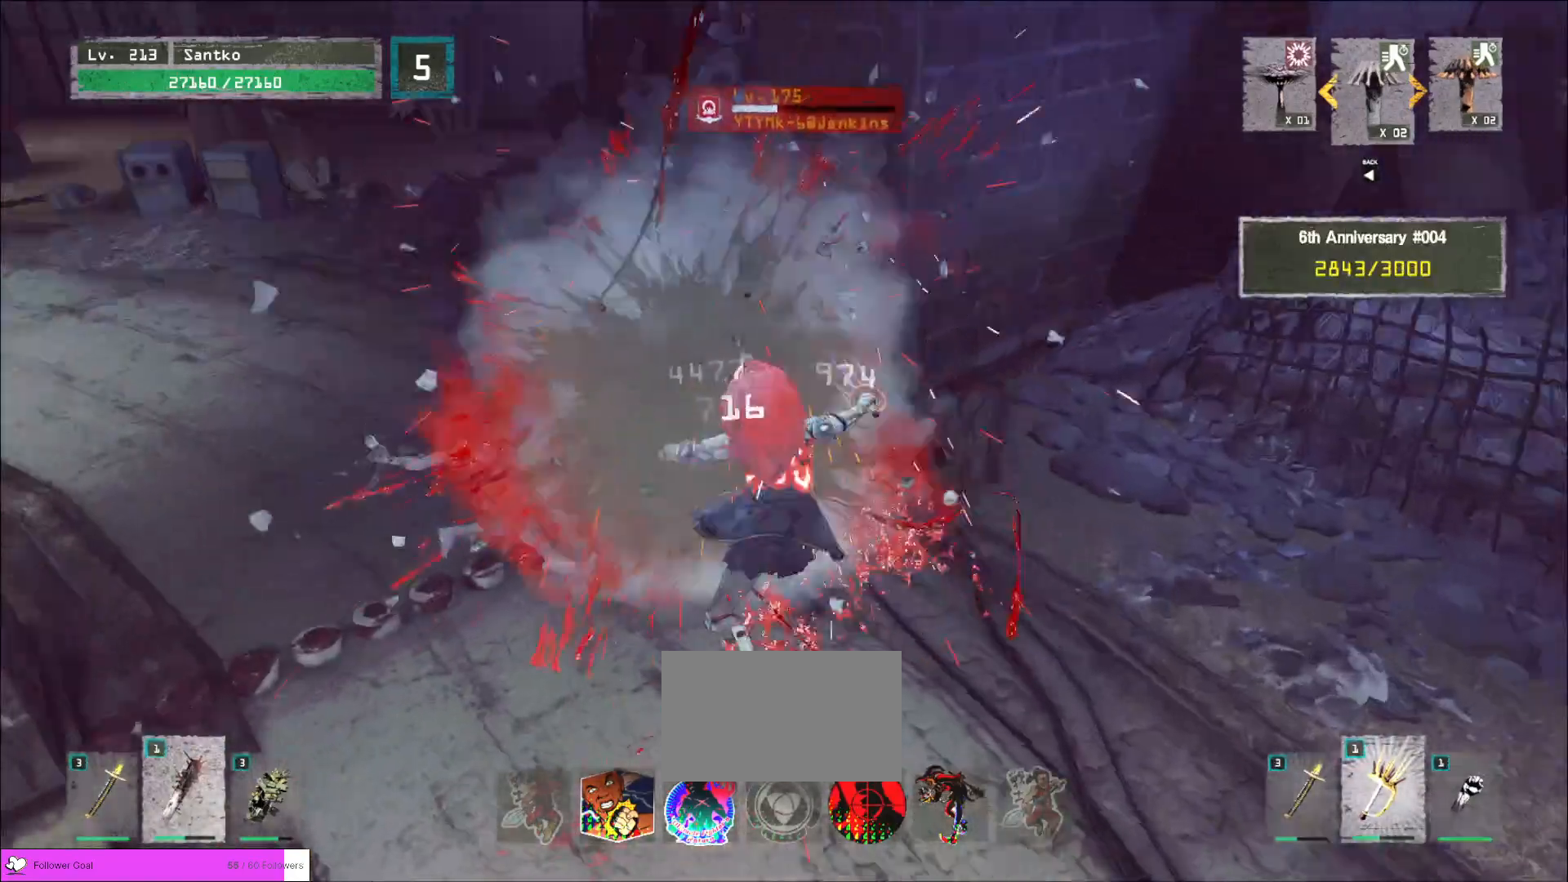
{"keys": [], "mouse": [], "events": [[40, "q", "down"], [80, "mouse_right", "down"], [160, "q", "up"], [200, "mouse_right", "up"], [440, "w", "up"]]}